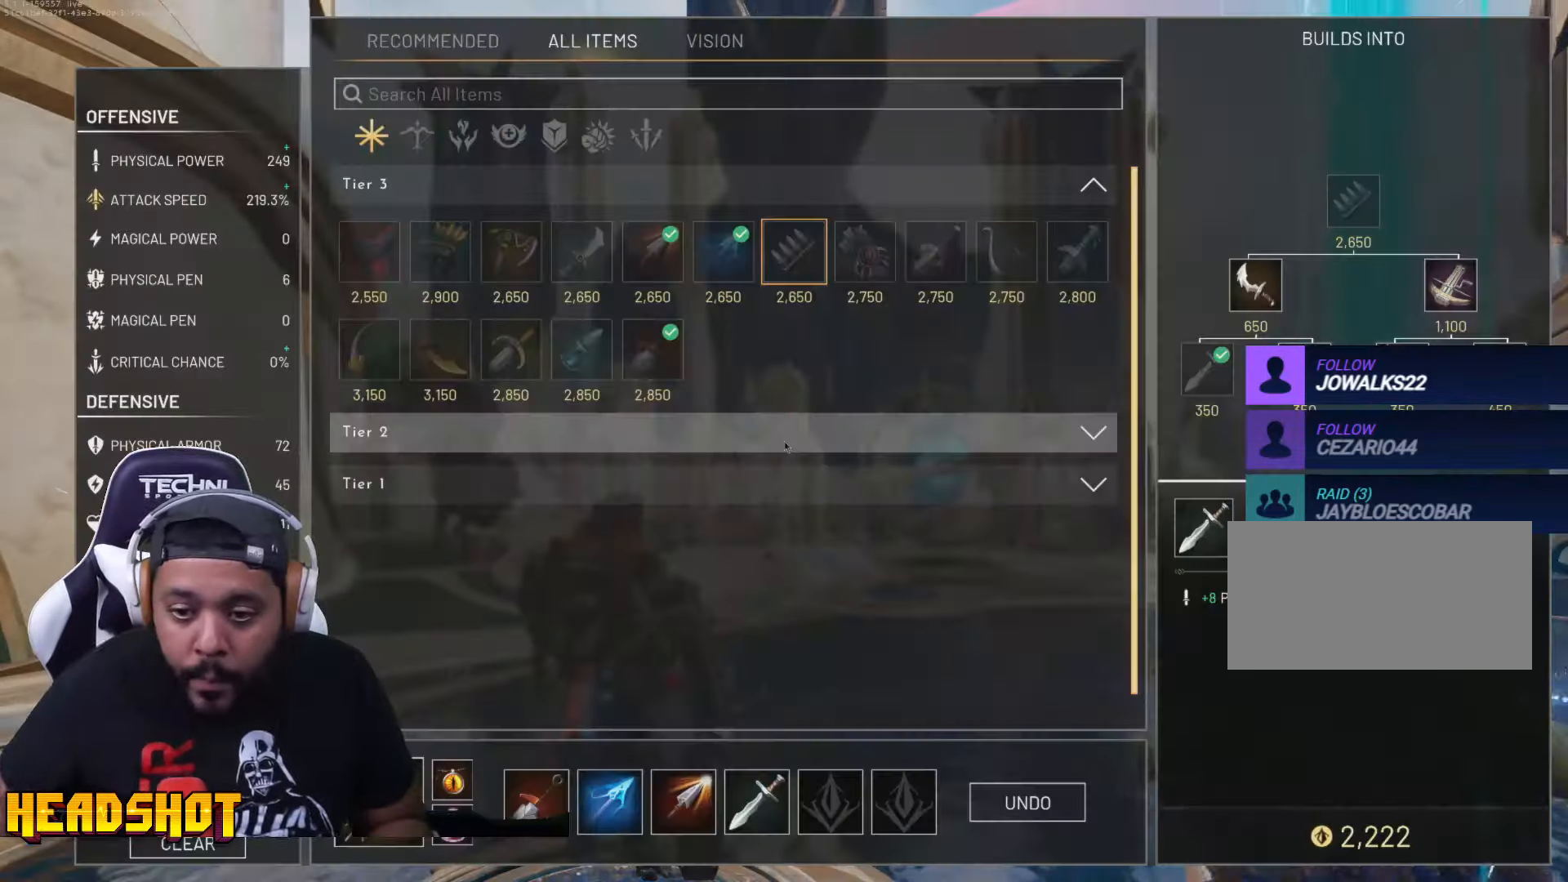
Gameplay with keyboard and mouse; each line is a JSON object with the keys and mouse buttons held at the frame after it. "events" lists presses ("down") and releases ("up") of "a", "ctrl", "d", "e", "f", "q", "r", "s", "shift", "space", "tab", "w", "mouse_left", "mouse_wheel", "mouse_right", "mouse_mb4" and "mouse_mb5" between this image and that frame as [ms after this image, input, new state], when the widget could be followed in between. "mouse_left", "mouse_wheel", "mouse_right", "mouse_mb4", "mouse_mb5" = the "left", "wheel", "right", "mb4", "mb5" buttons of the "mouse" list. No other keys are recorded. "wheel" means that the mouse wheel is clicked or scrolled. Not read: mouse_move.
{"keys": ["d", "w"], "mouse": [], "events": [[117, "d", "down"], [316, "w", "down"]]}
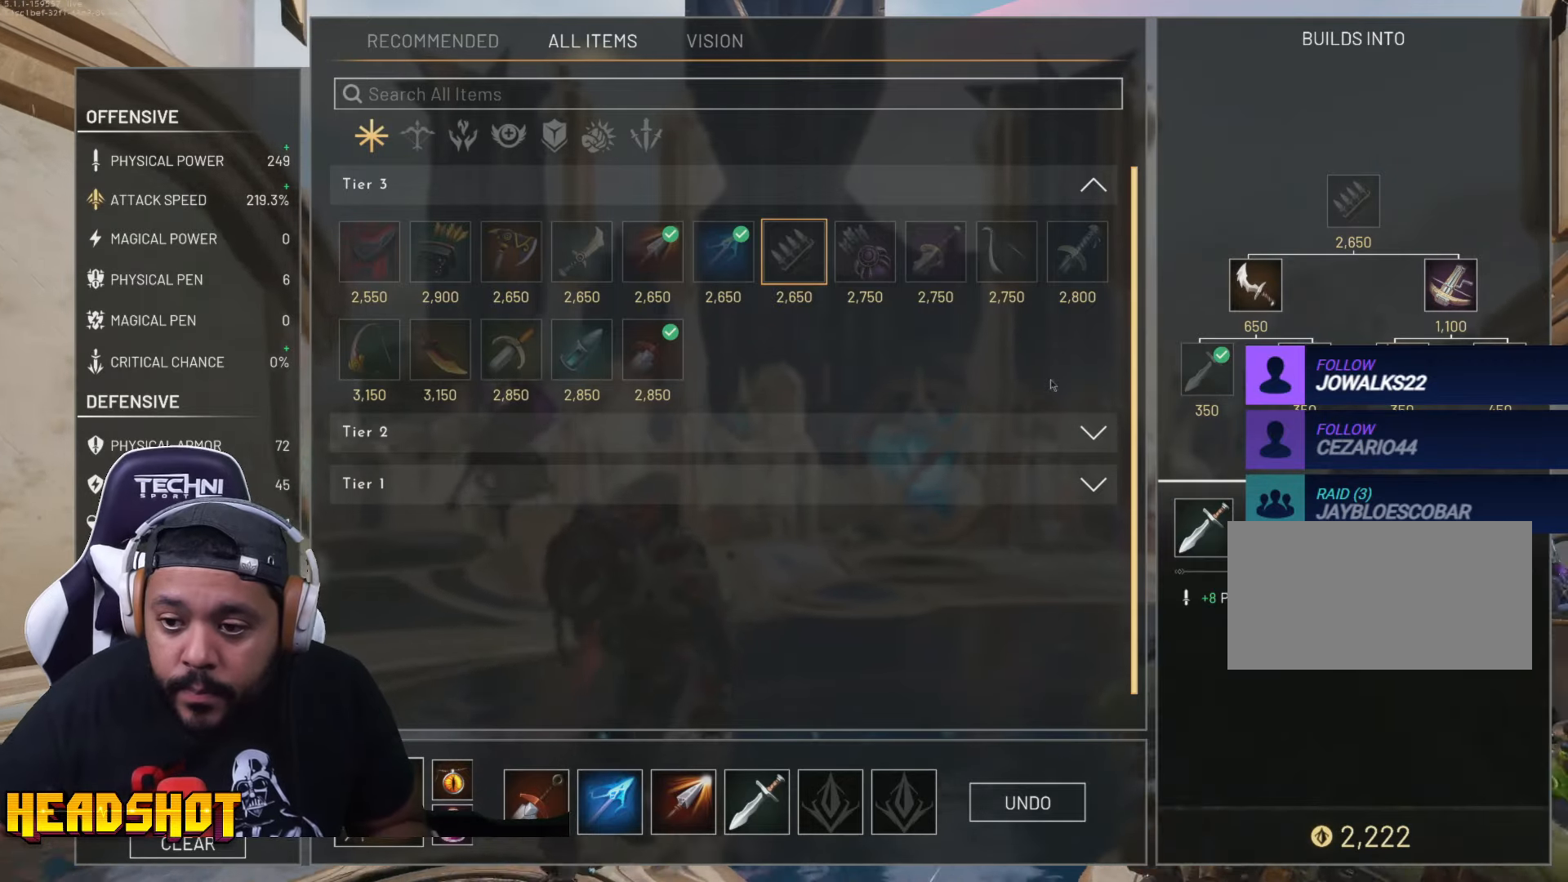
{"keys": ["d", "w"], "mouse": [], "events": []}
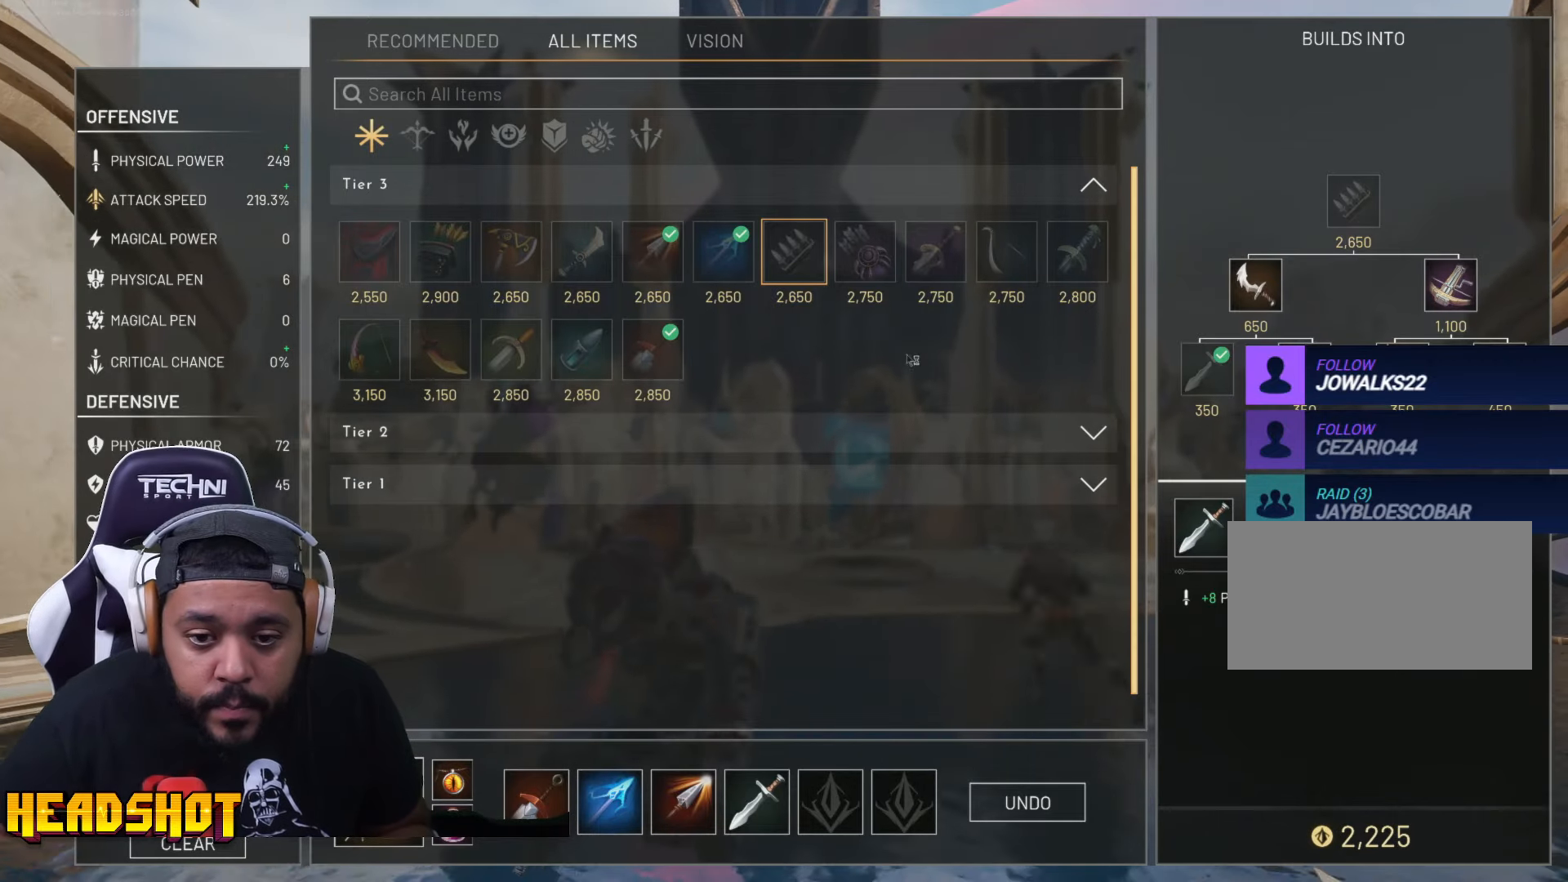
{"keys": [], "mouse": [], "events": [[83, "w", "up"], [416, "d", "up"]]}
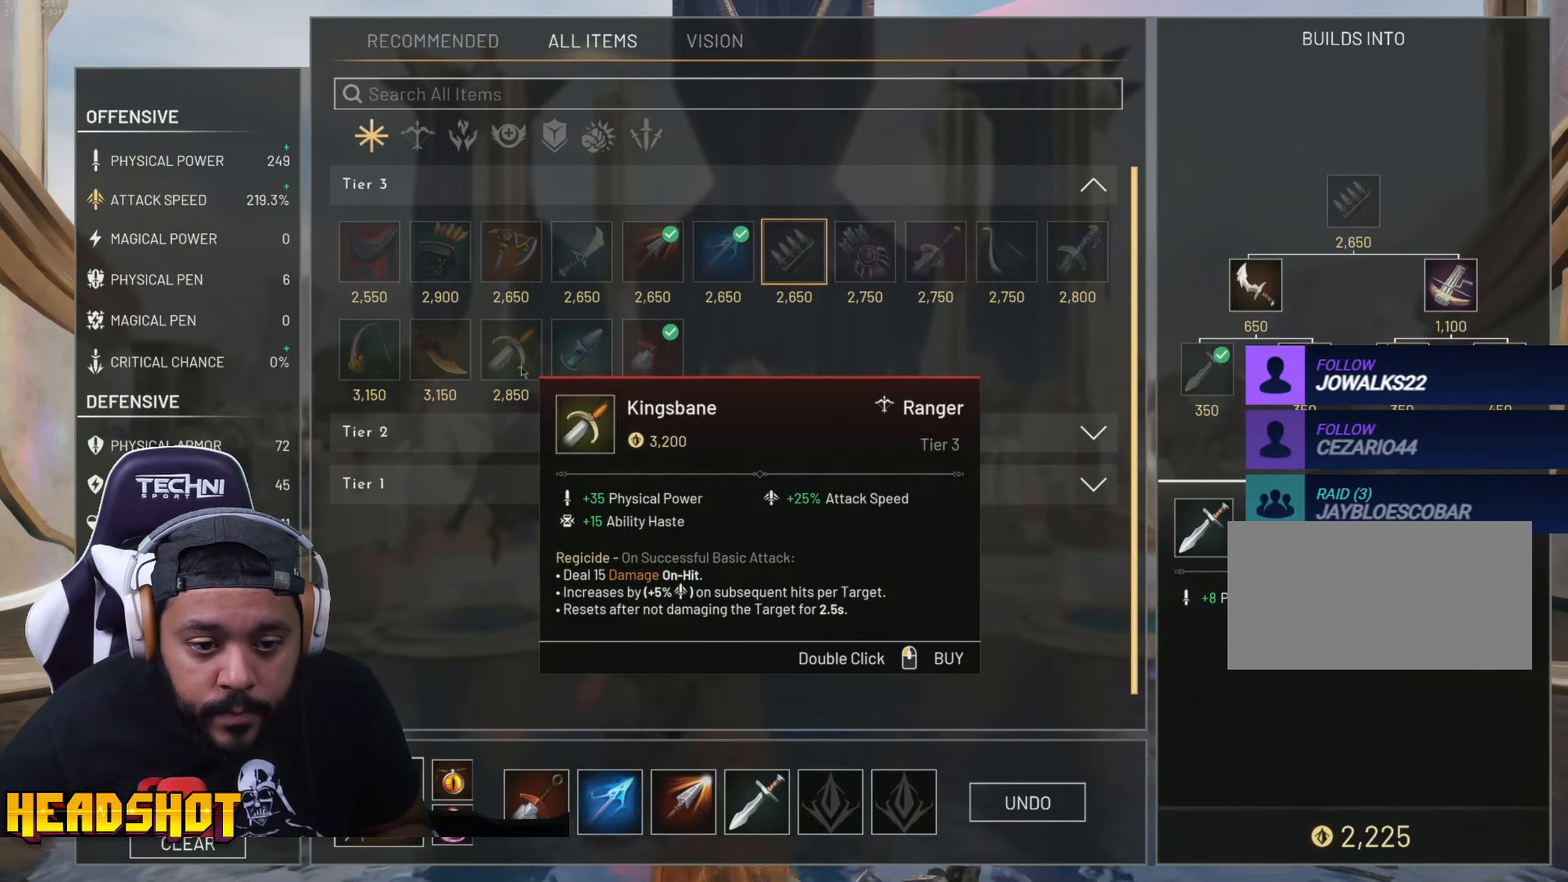
{"keys": ["d", "s"], "mouse": [], "events": [[66, "mouse_left", "down"], [133, "mouse_left", "up"], [266, "d", "down"], [433, "s", "down"]]}
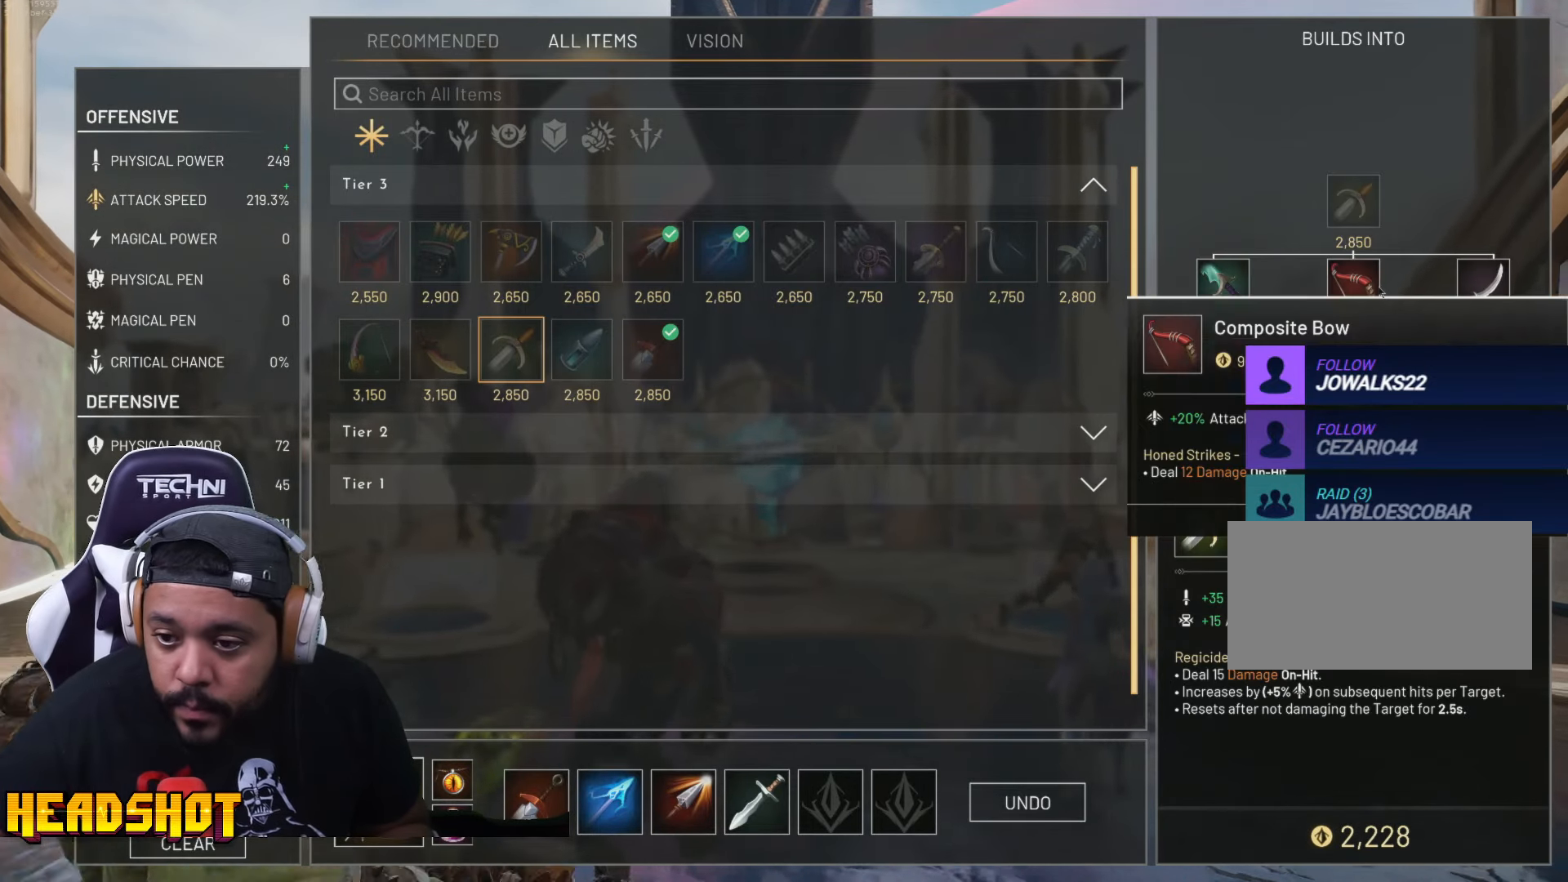
{"keys": [], "mouse": [], "events": [[33, "d", "up"], [183, "s", "up"], [383, "mouse_left", "down"], [500, "mouse_left", "up"]]}
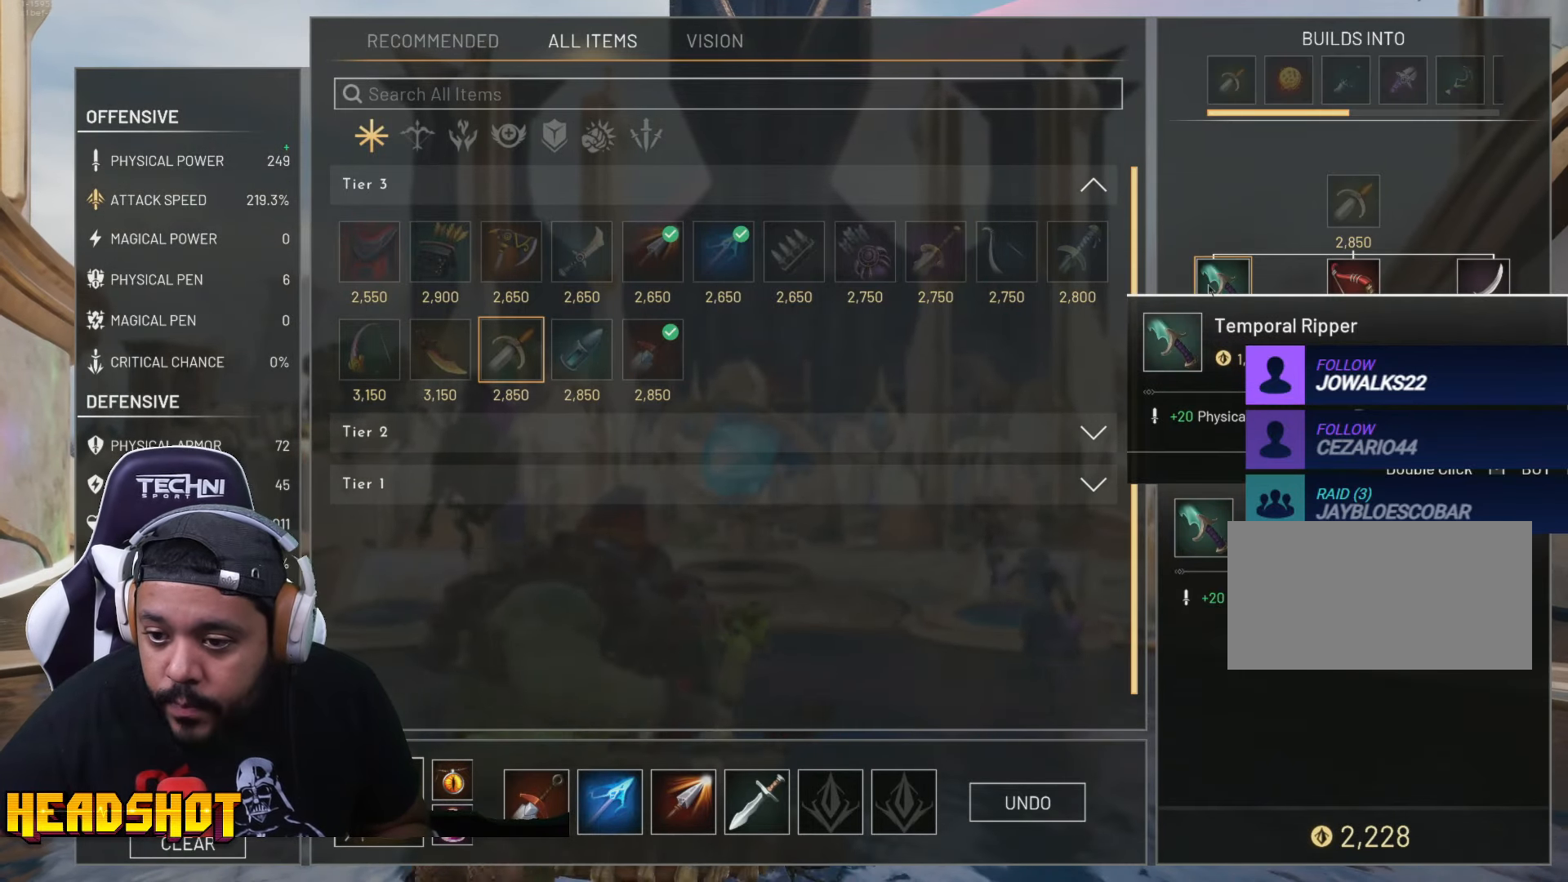
{"keys": [], "mouse": ["left"], "events": [[33, "mouse_left", "down"], [116, "mouse_left", "up"], [466, "mouse_left", "down"]]}
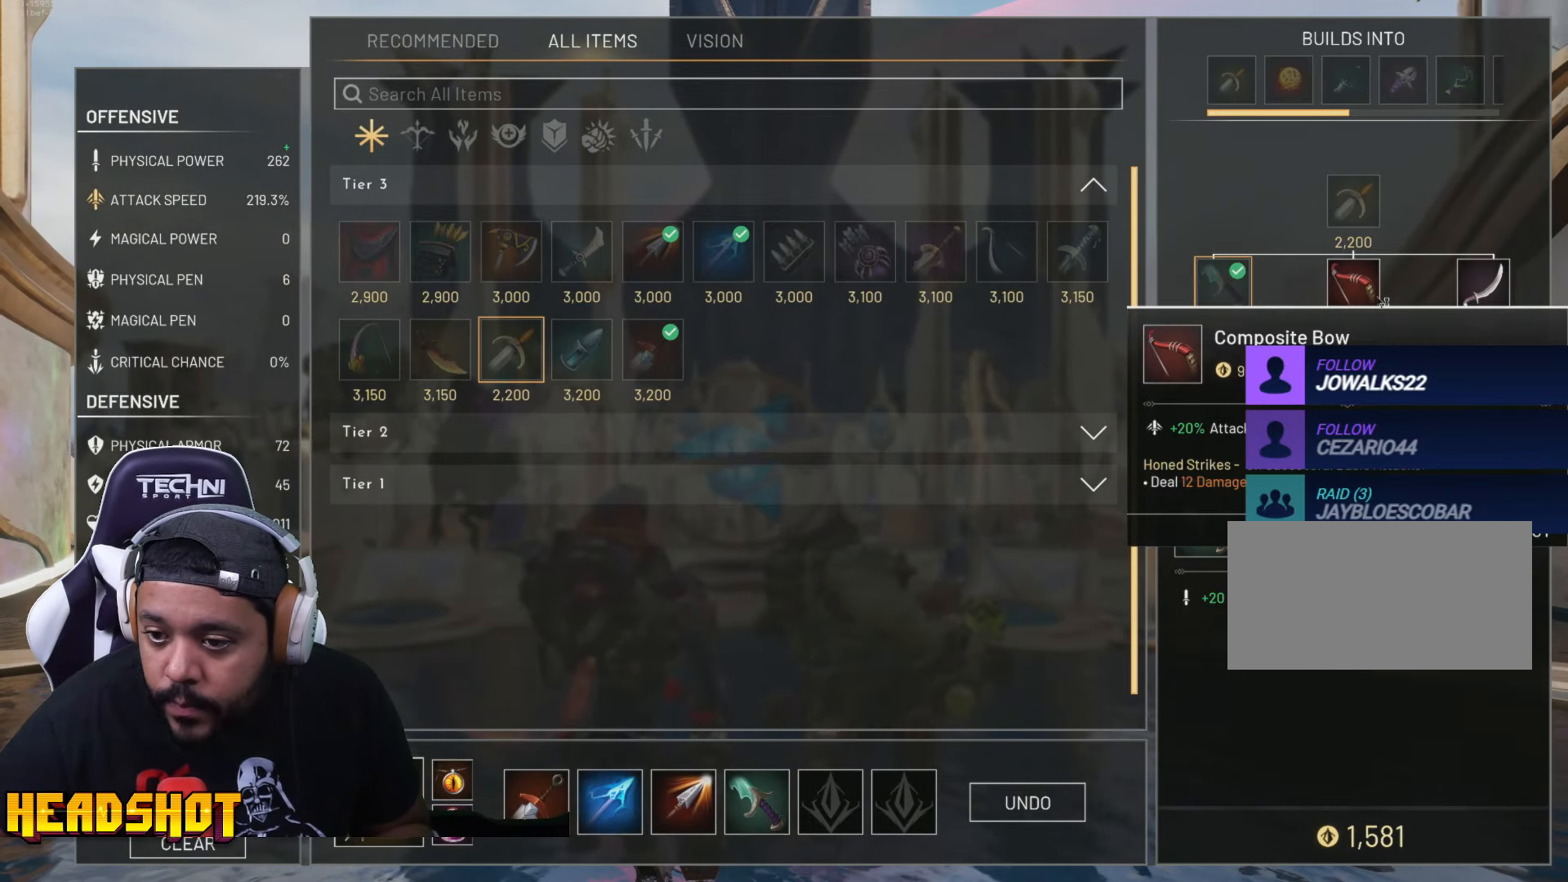
{"keys": [], "mouse": [], "events": [[83, "mouse_left", "up"], [150, "mouse_left", "down"], [250, "mouse_left", "up"]]}
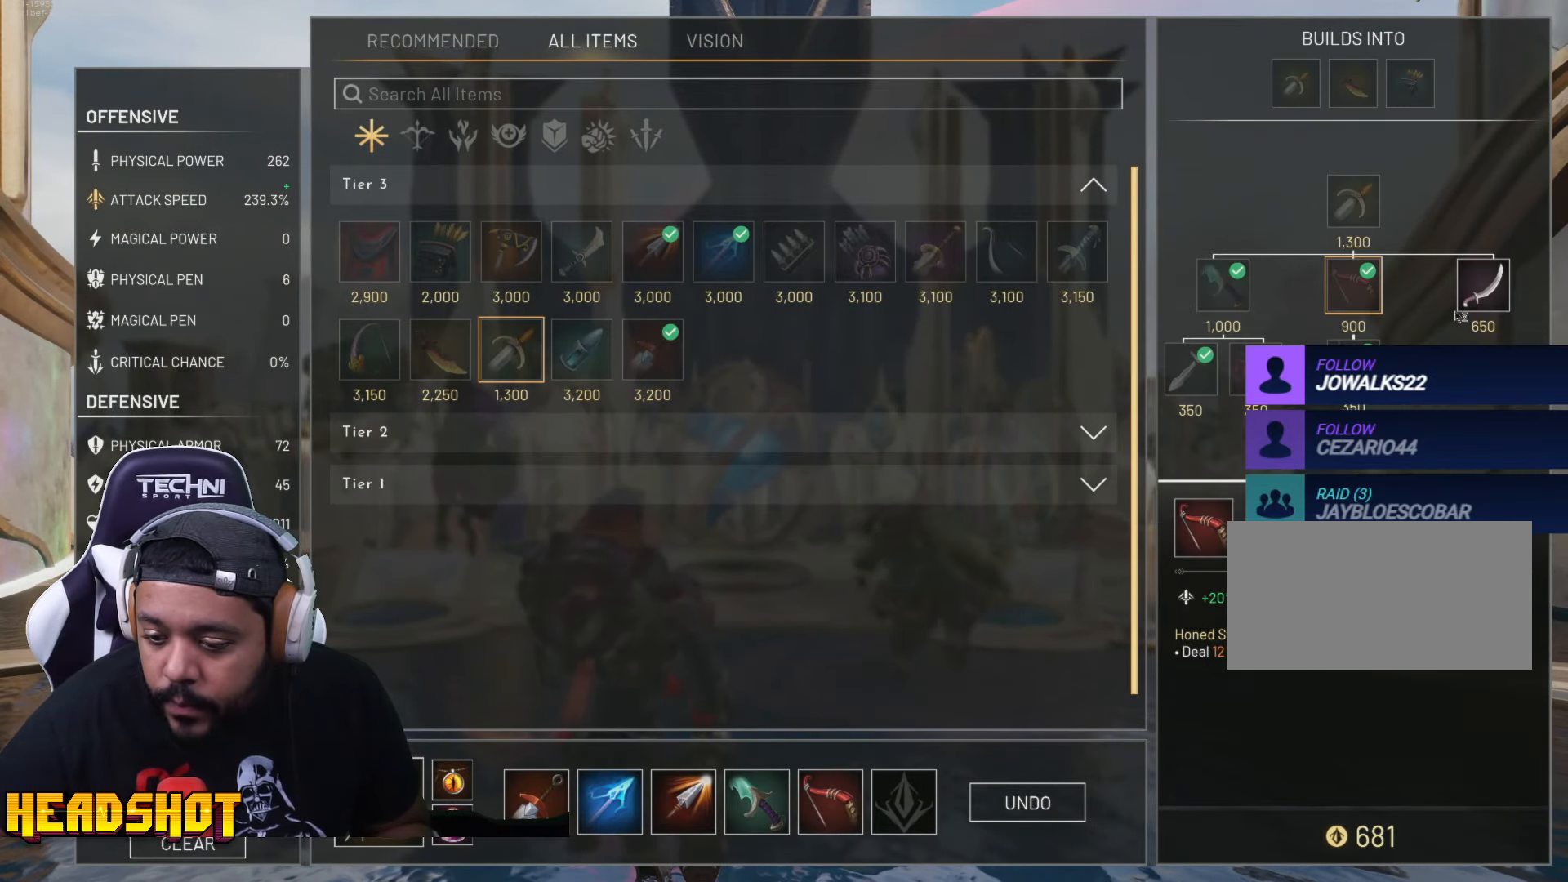
{"keys": [], "mouse": ["left"], "events": [[233, "mouse_left", "down"], [366, "mouse_left", "up"], [450, "mouse_left", "down"]]}
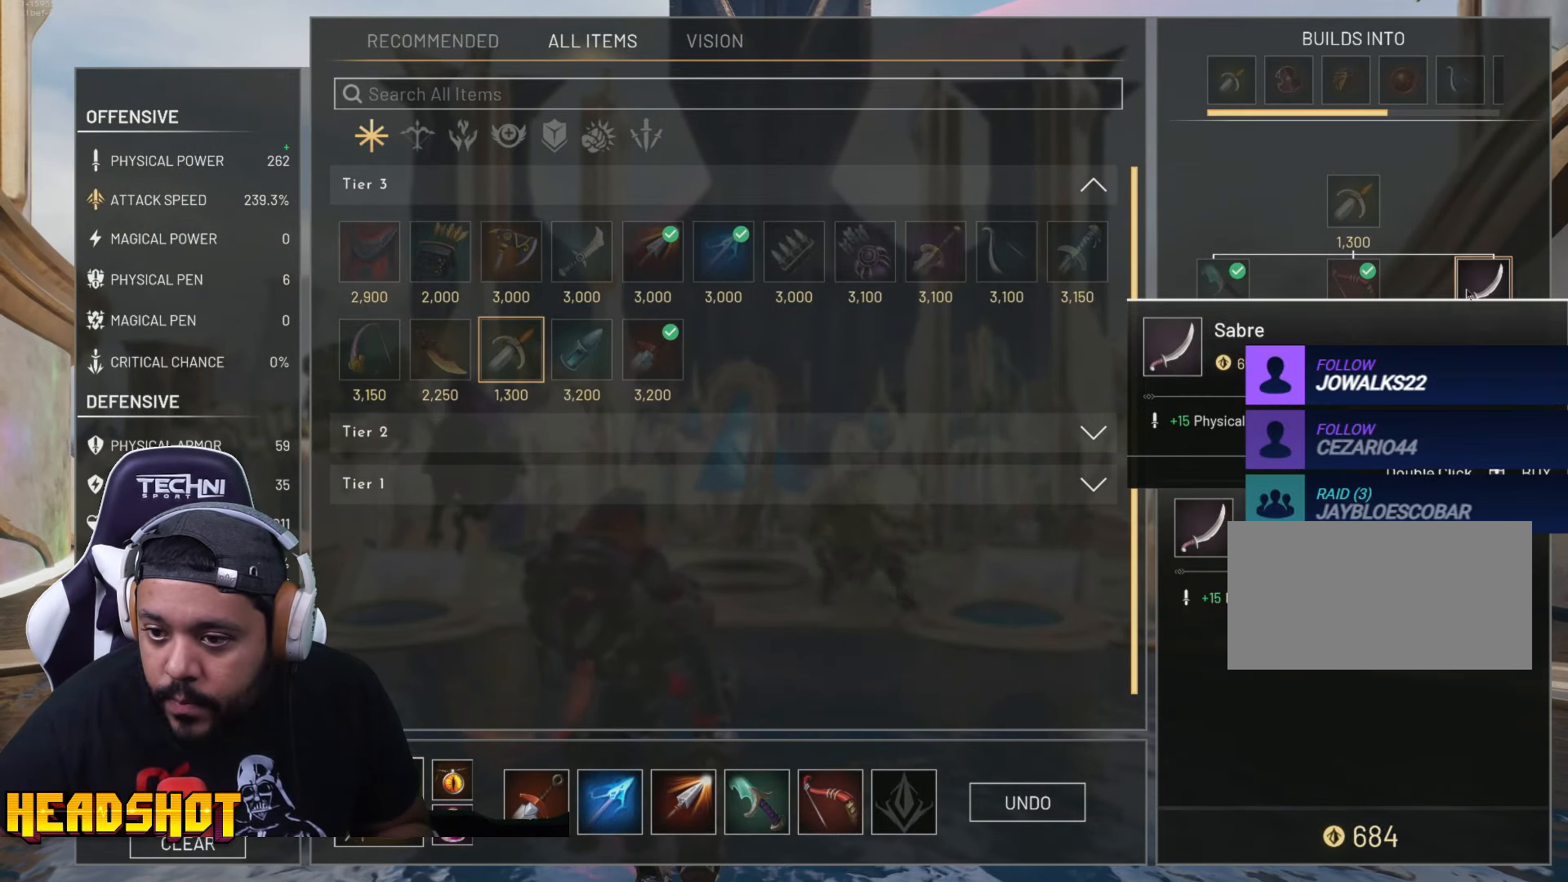
{"keys": ["a", "w"], "mouse": [], "events": [[33, "mouse_left", "up"], [83, "mouse_left", "down"], [150, "mouse_left", "up"], [216, "a", "down"], [383, "w", "down"]]}
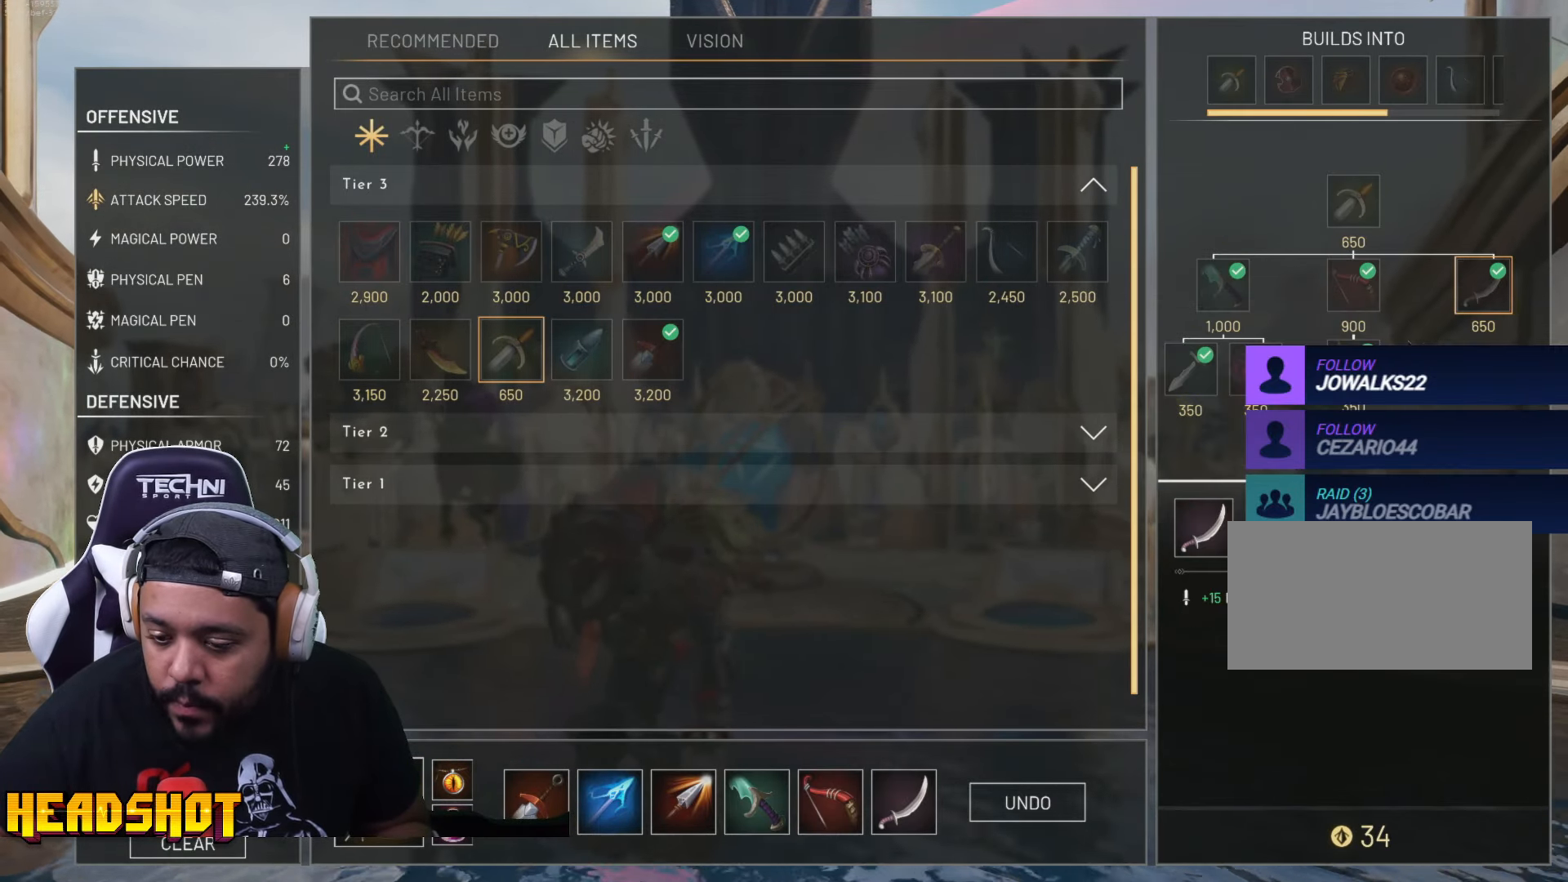
{"keys": ["w"], "mouse": [], "events": [[183, "a", "up"]]}
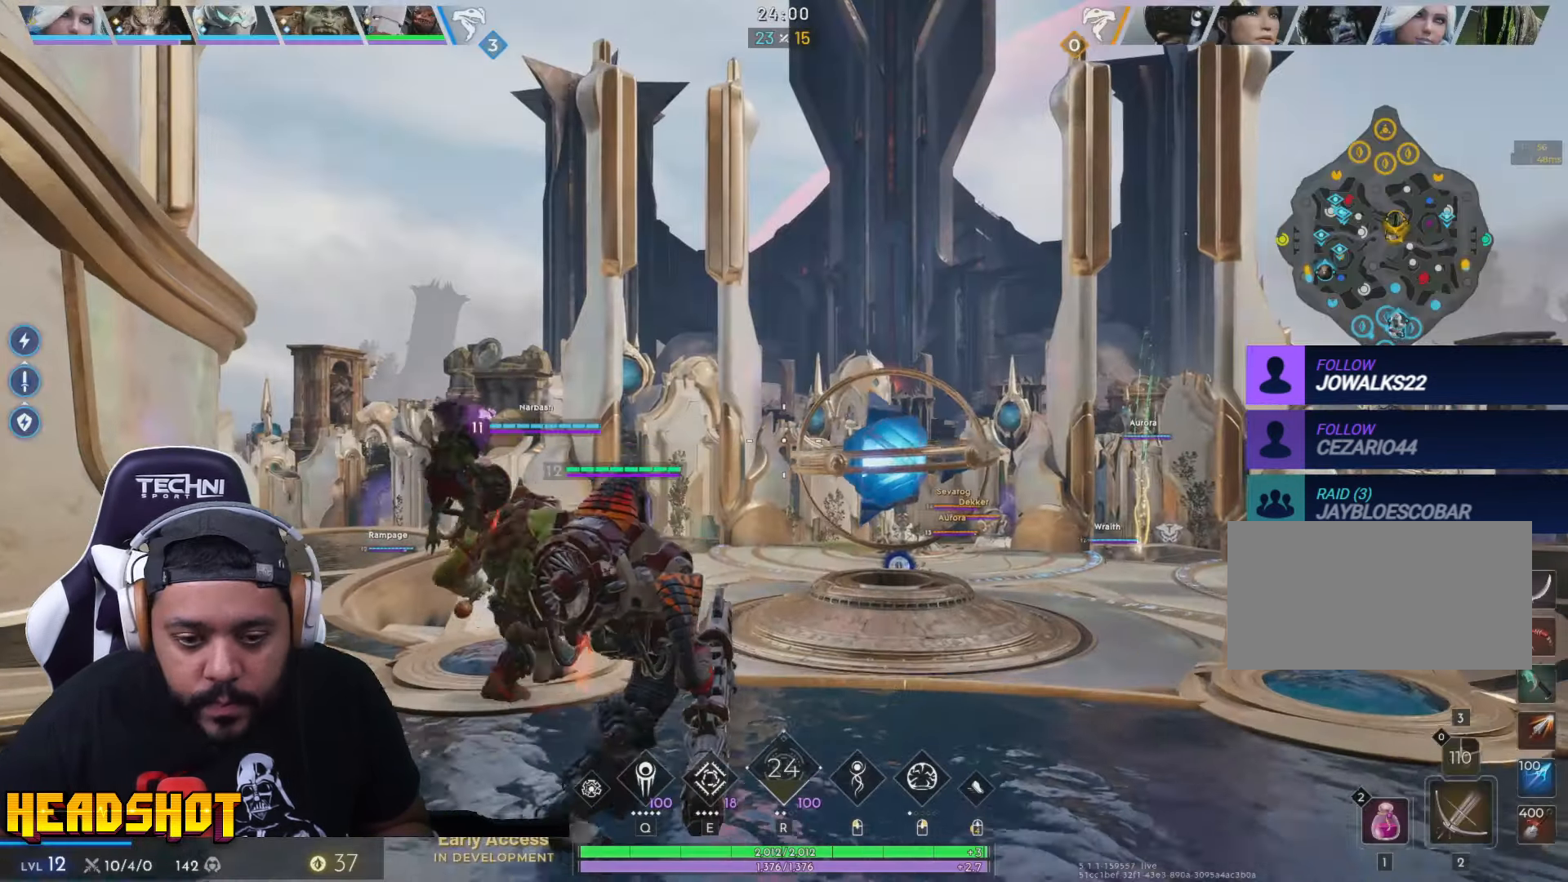
{"keys": ["w"], "mouse": [], "events": [[66, "a", "down"], [250, "a", "up"]]}
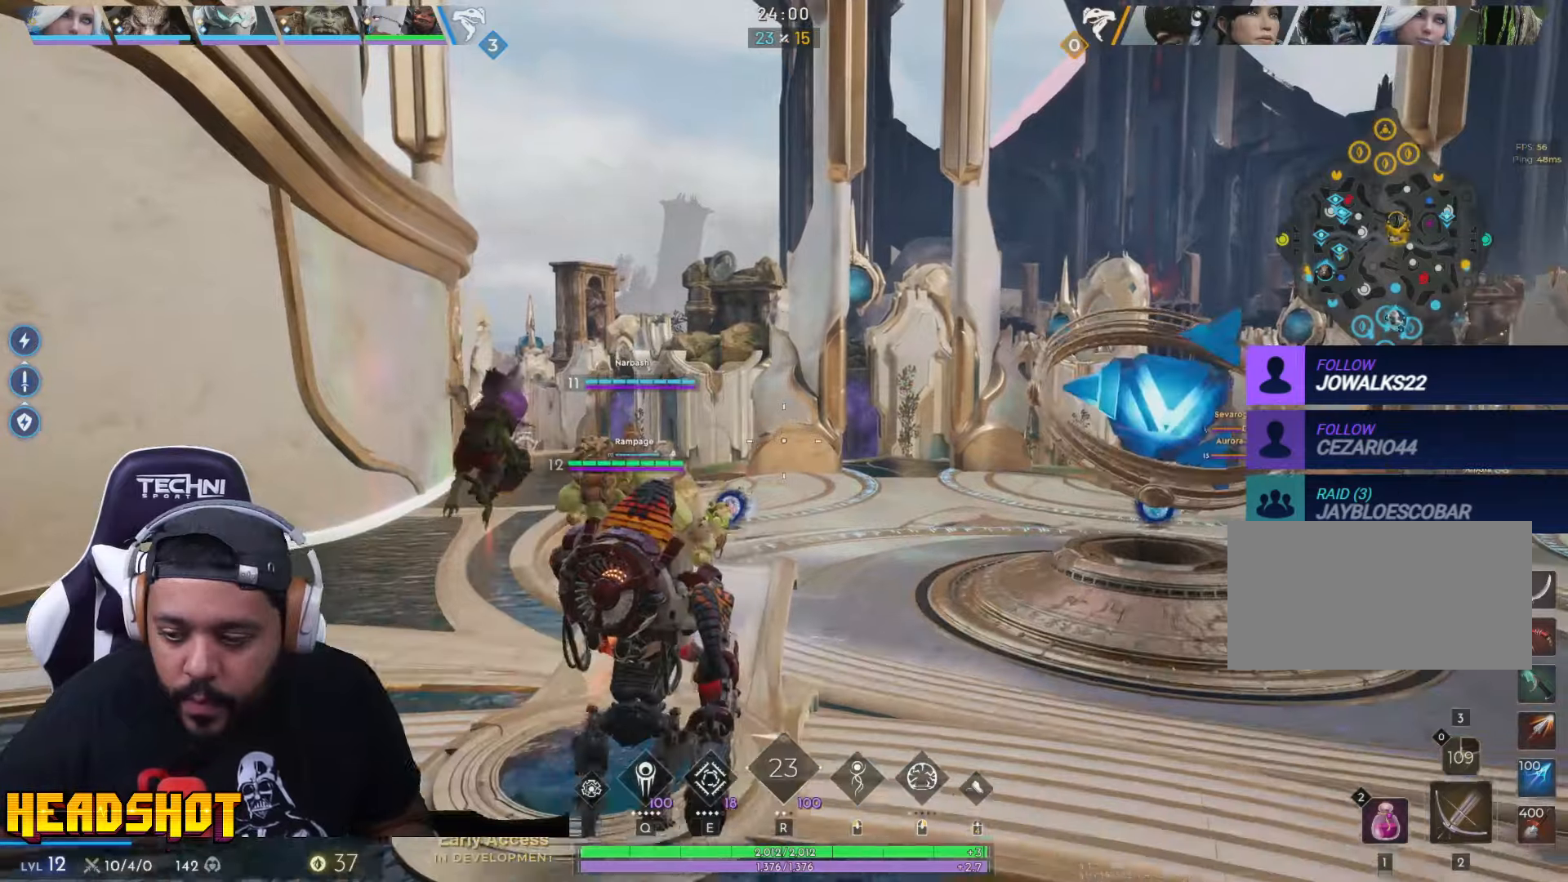
{"keys": ["w"], "mouse": [], "events": []}
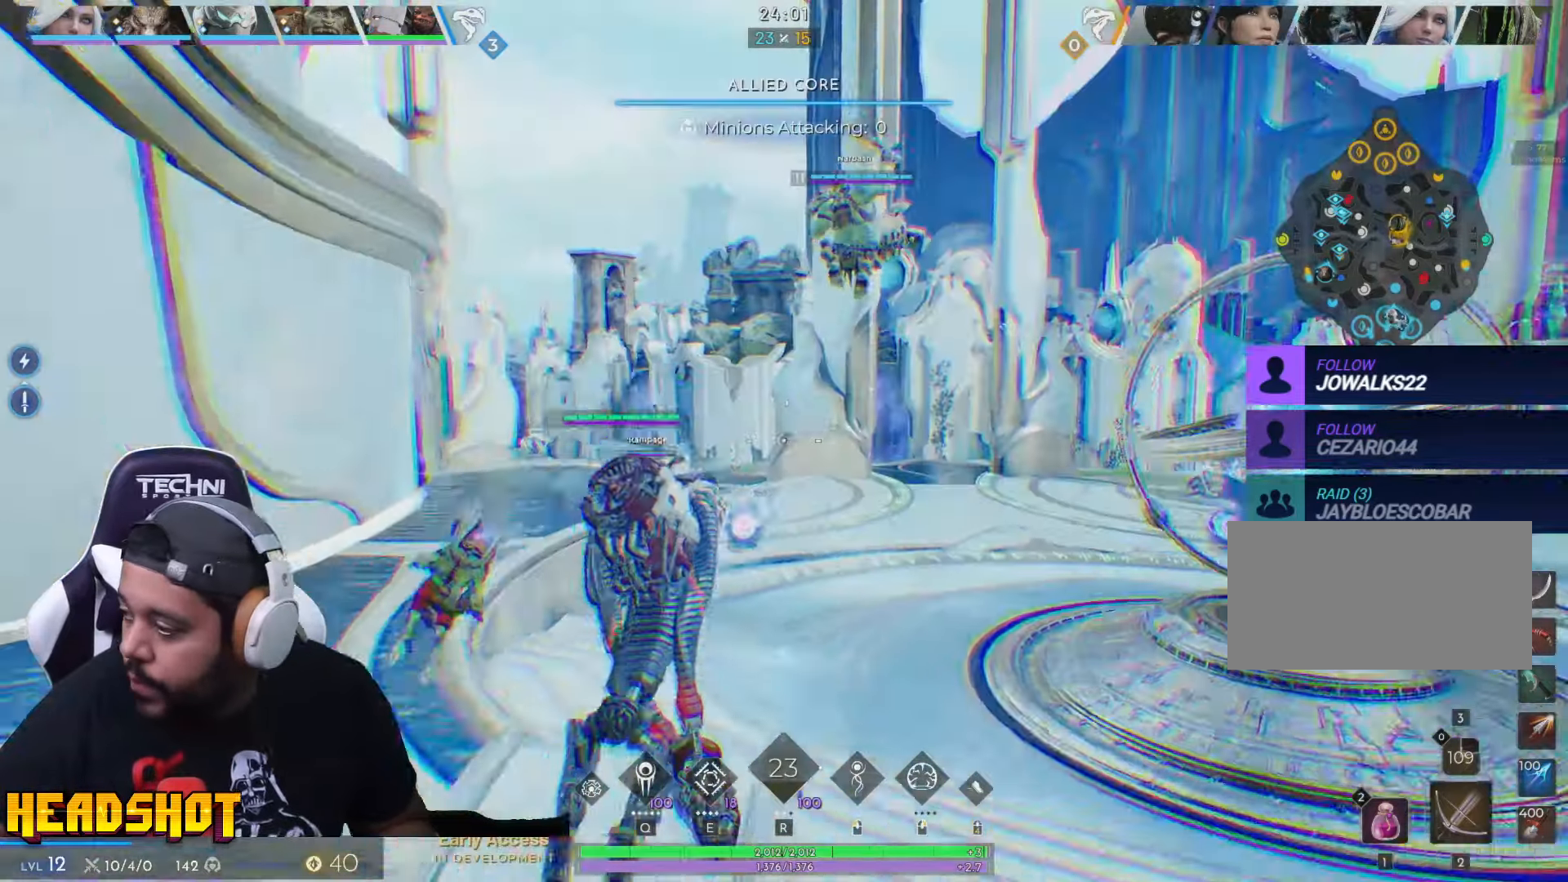
{"keys": ["w"], "mouse": [], "events": []}
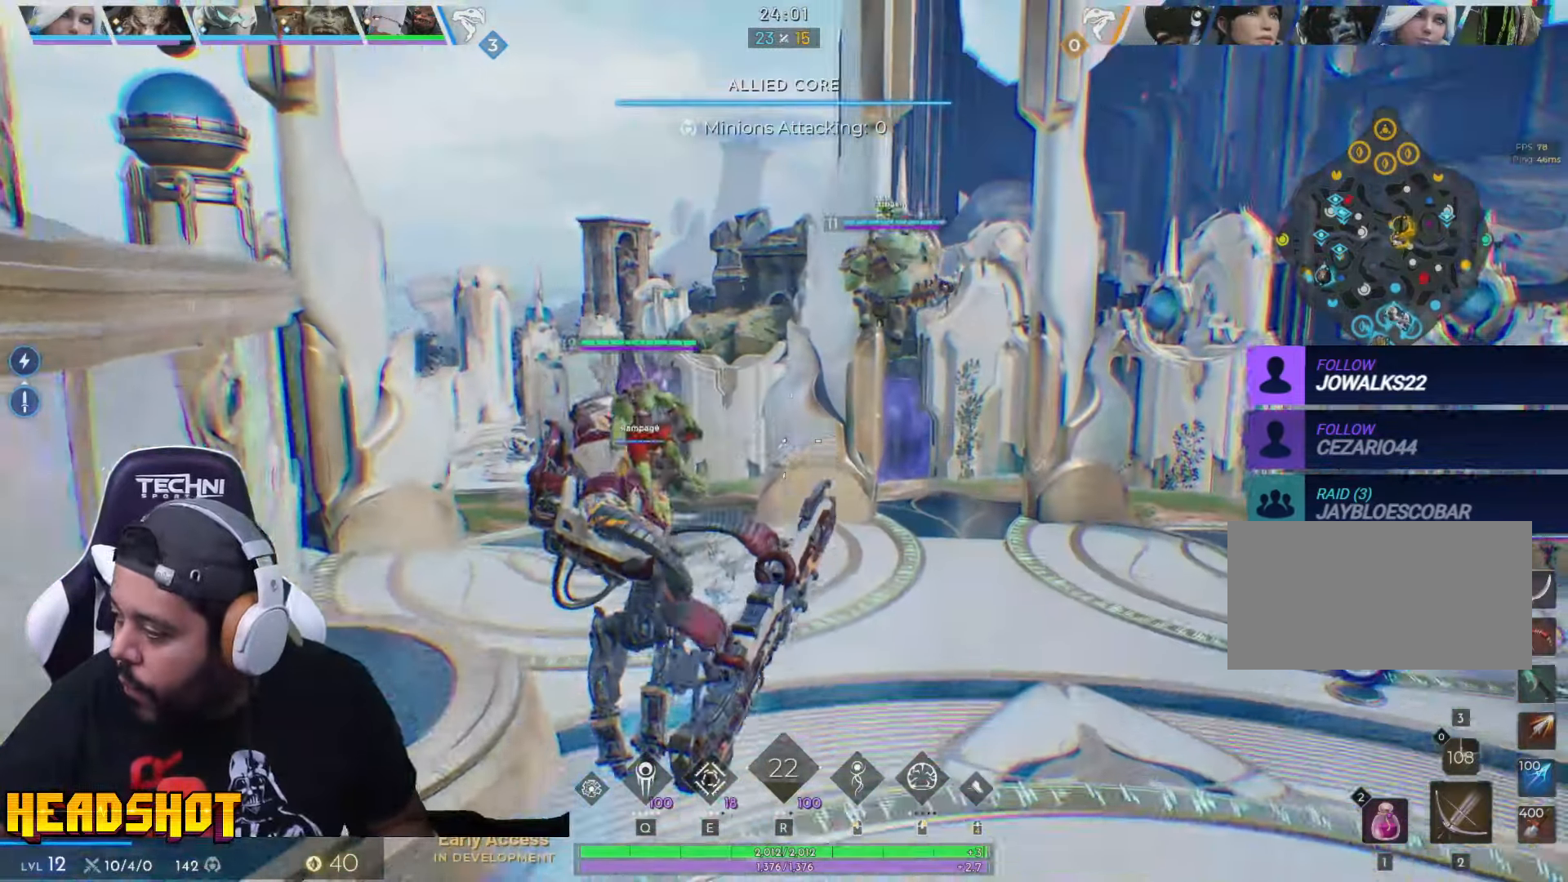
{"keys": ["w"], "mouse": [], "events": []}
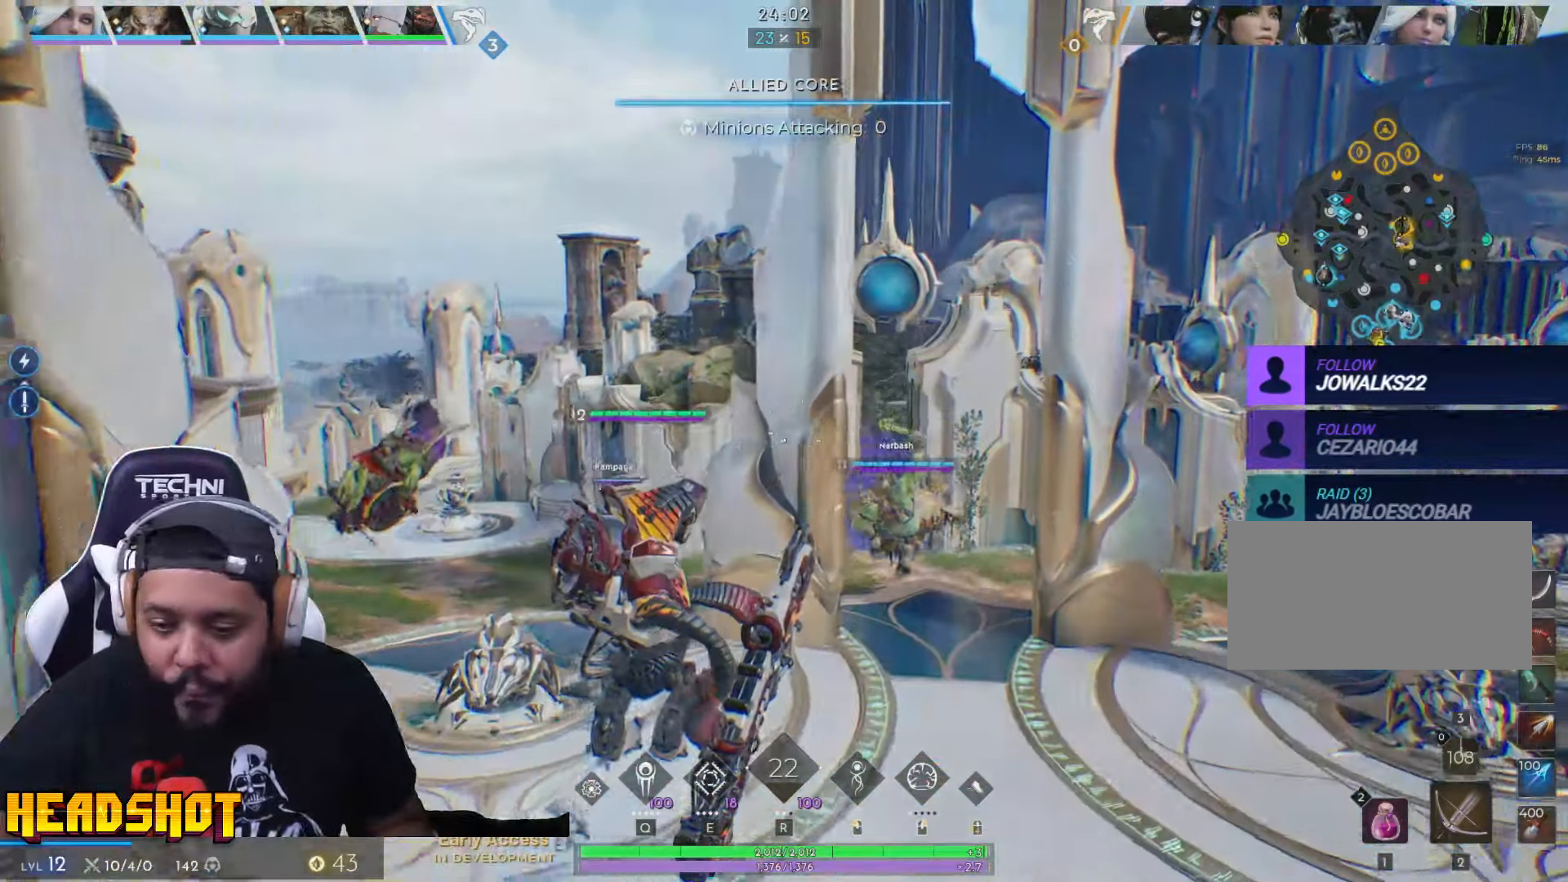
{"keys": ["w"], "mouse": [], "events": []}
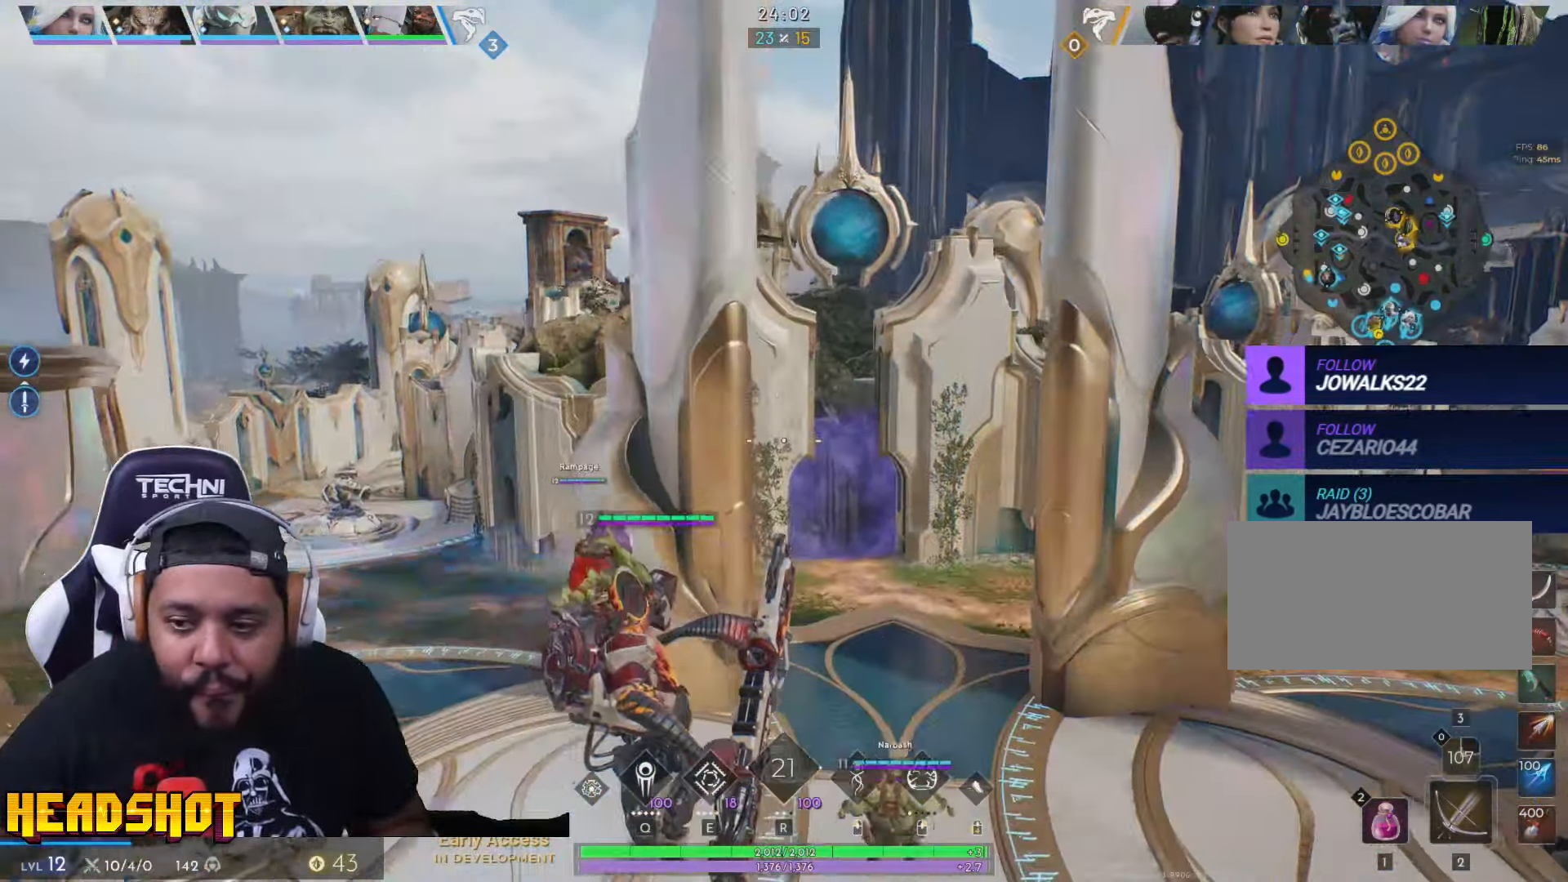
{"keys": ["a", "w"], "mouse": [], "events": [[417, "a", "down"]]}
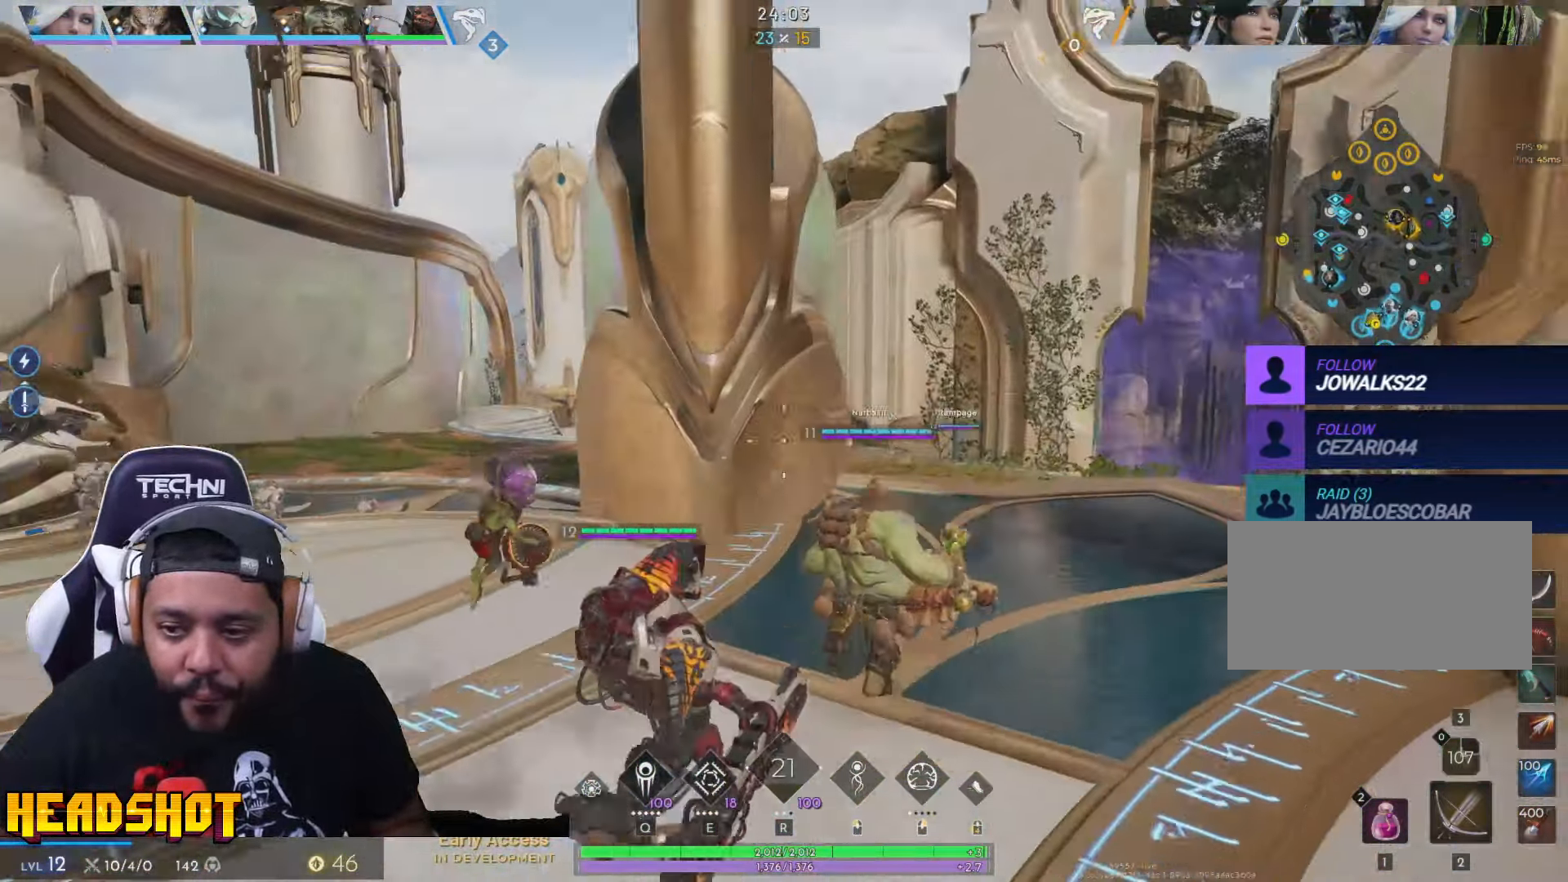
{"keys": ["a", "w"], "mouse": [], "events": [[133, "a", "up"], [400, "a", "down"]]}
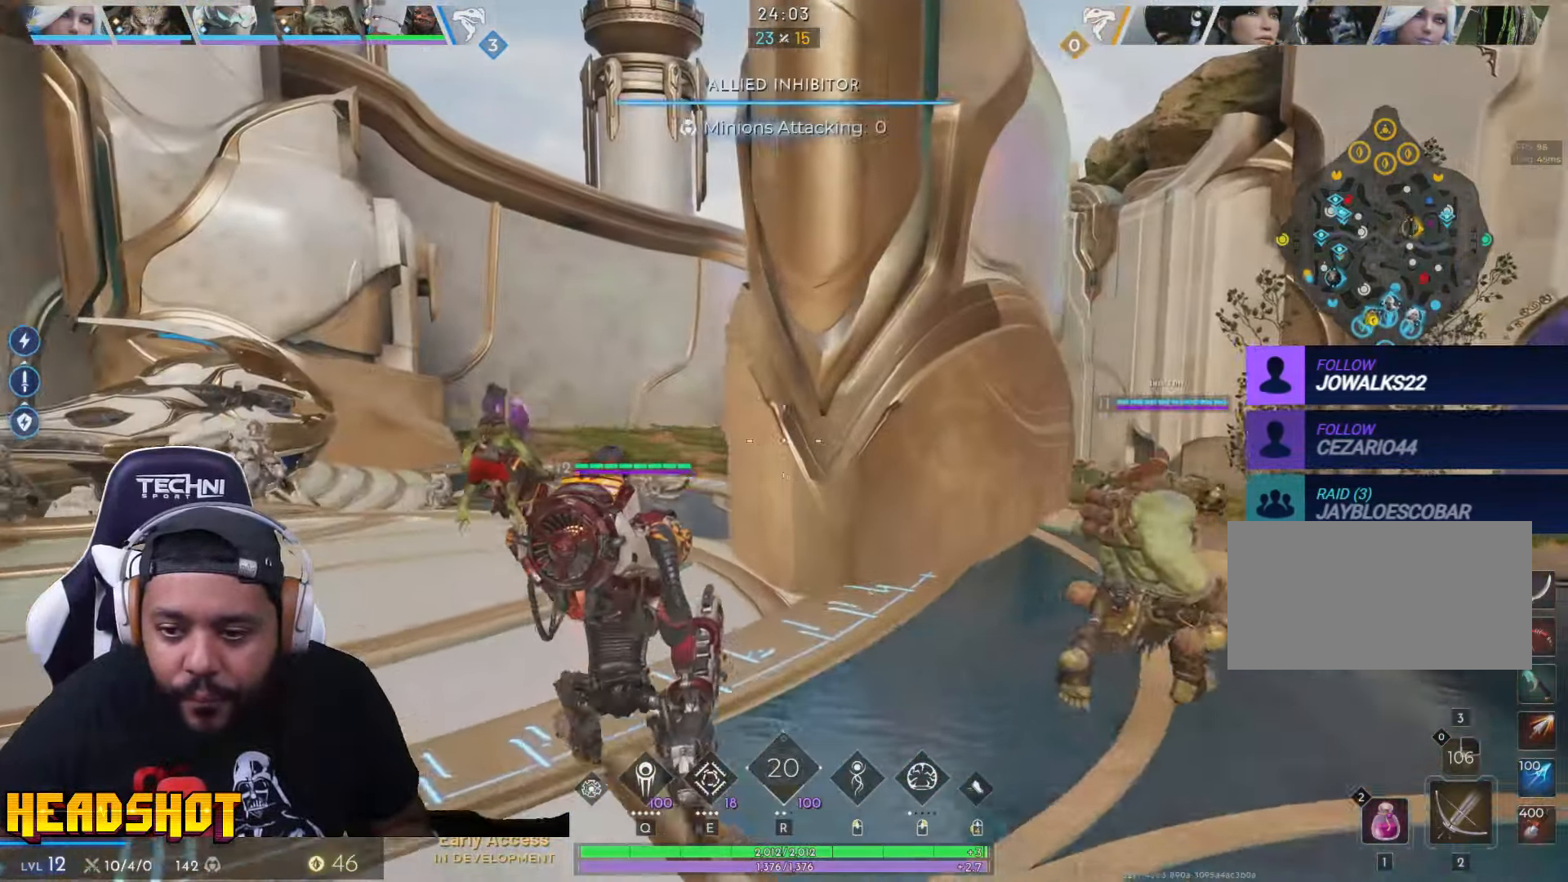
{"keys": ["a", "w"], "mouse": [], "events": [[100, "a", "up"], [317, "a", "down"]]}
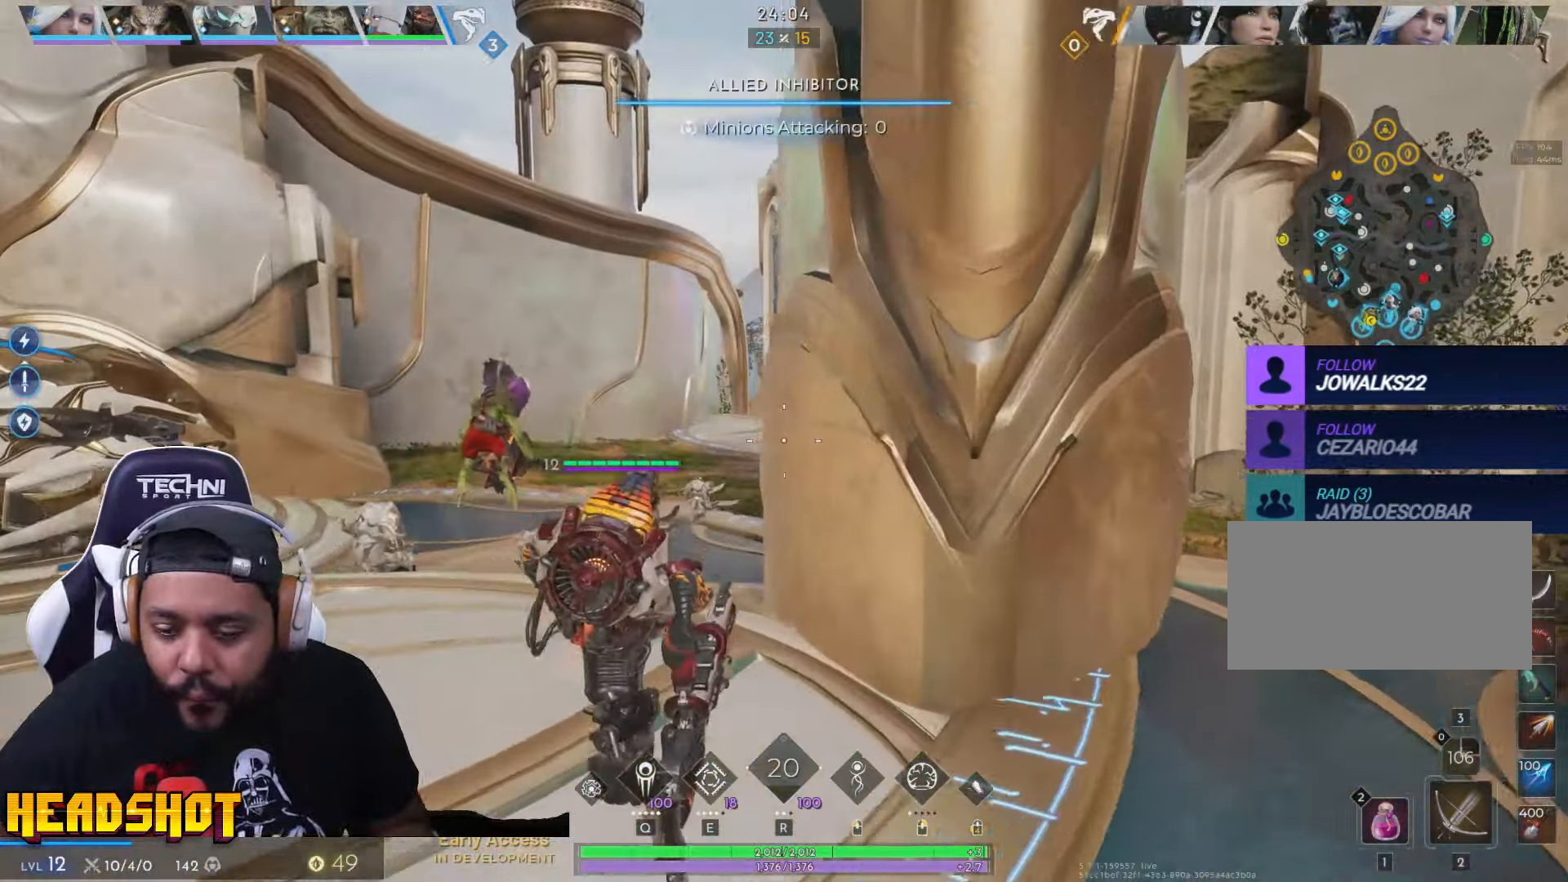
{"keys": ["w"], "mouse": [], "events": [[33, "a", "up"], [183, "a", "down"], [383, "a", "up"]]}
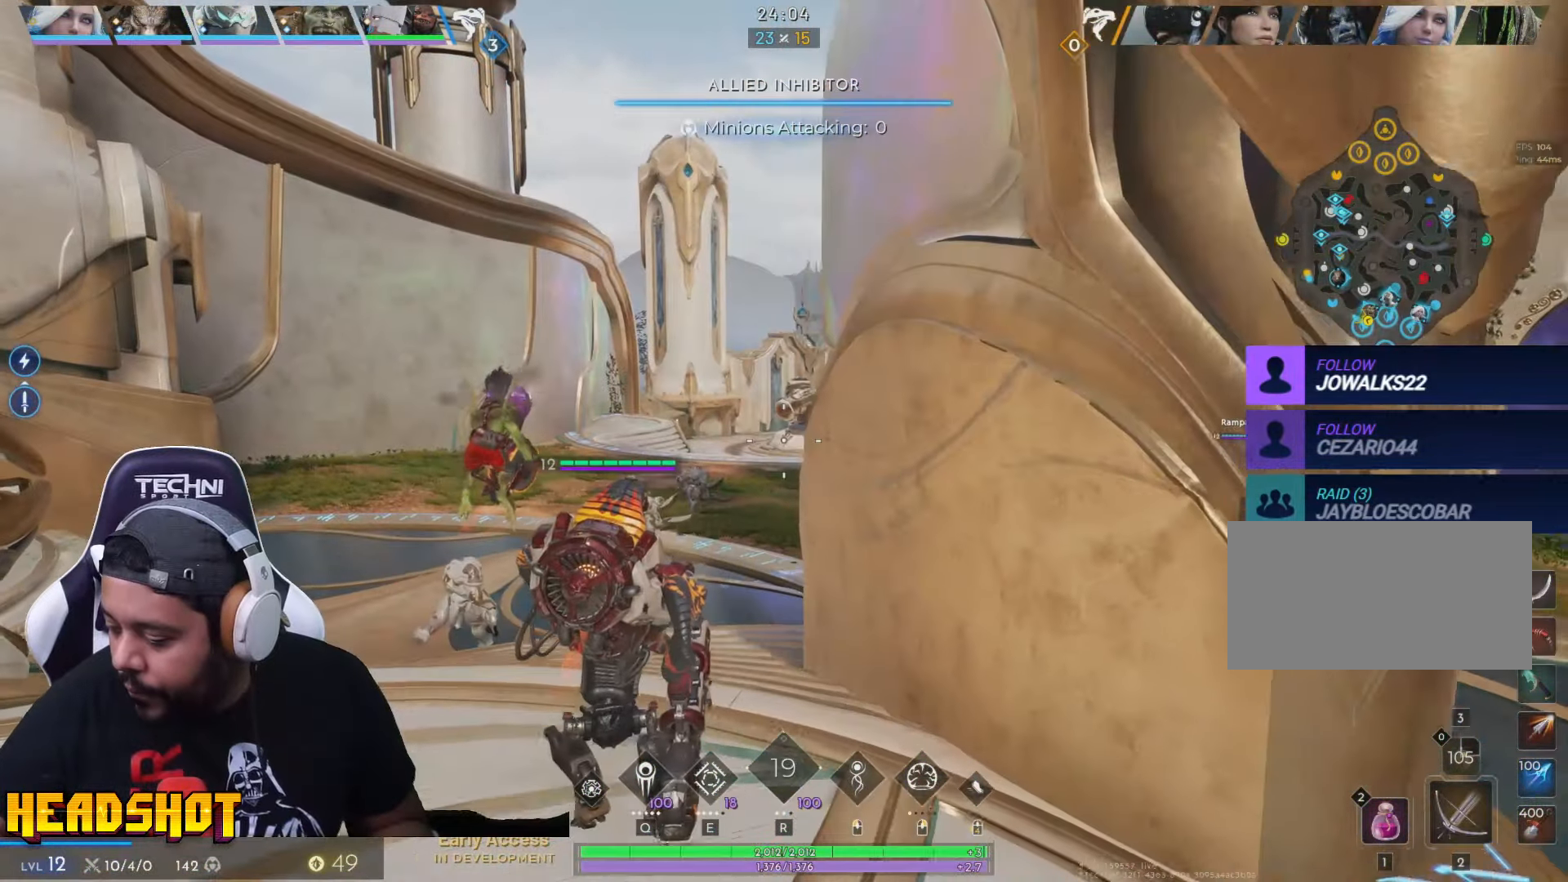
{"keys": ["w"], "mouse": [], "events": [[33, "a", "down"], [217, "a", "up"]]}
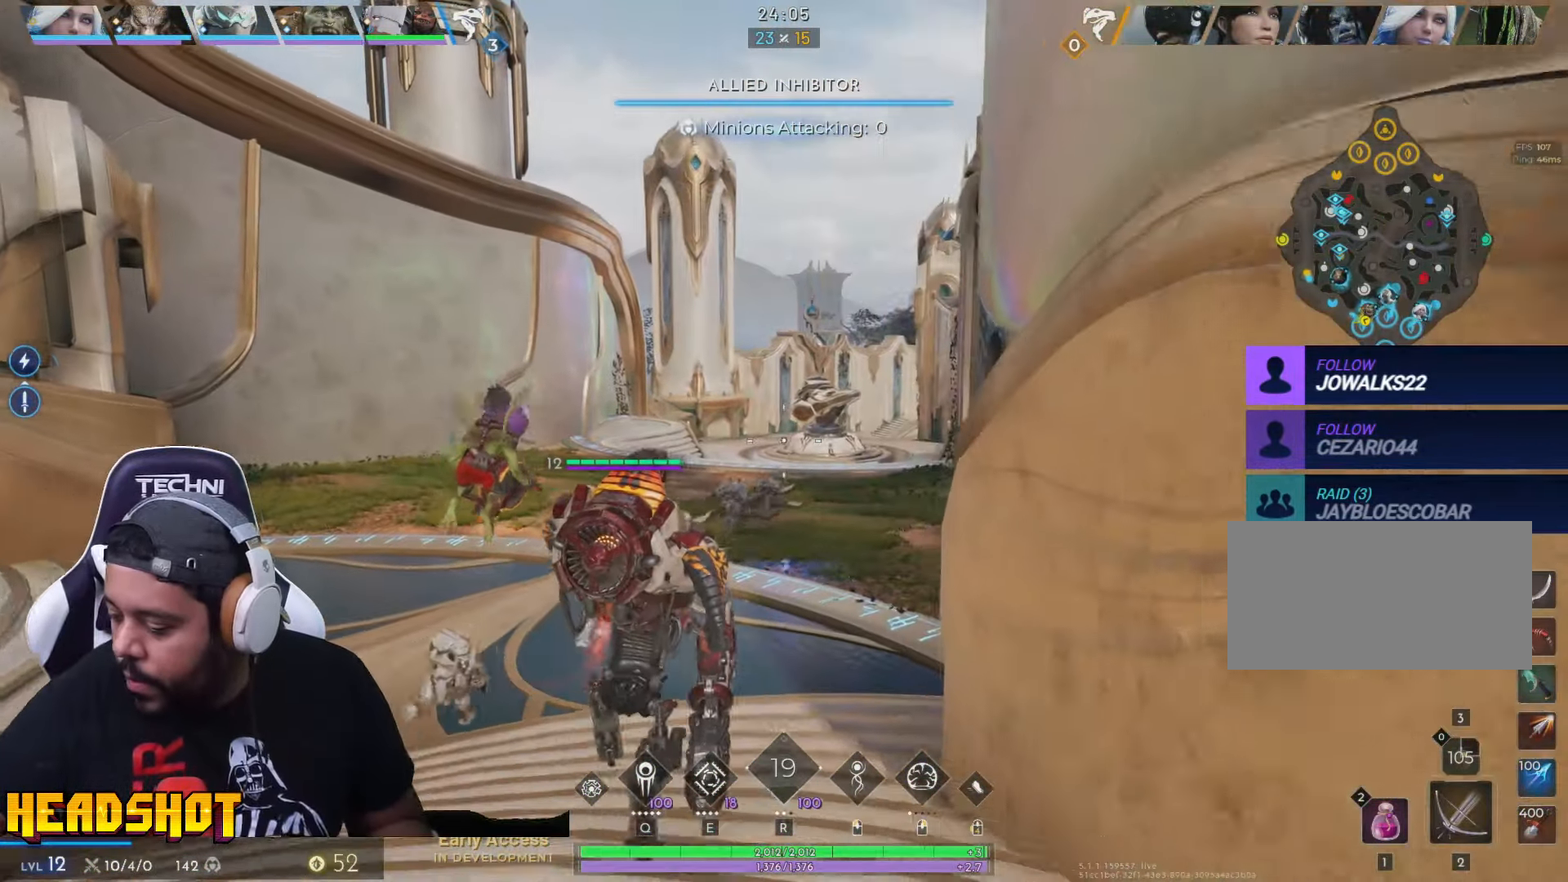
{"keys": ["w"], "mouse": [], "events": []}
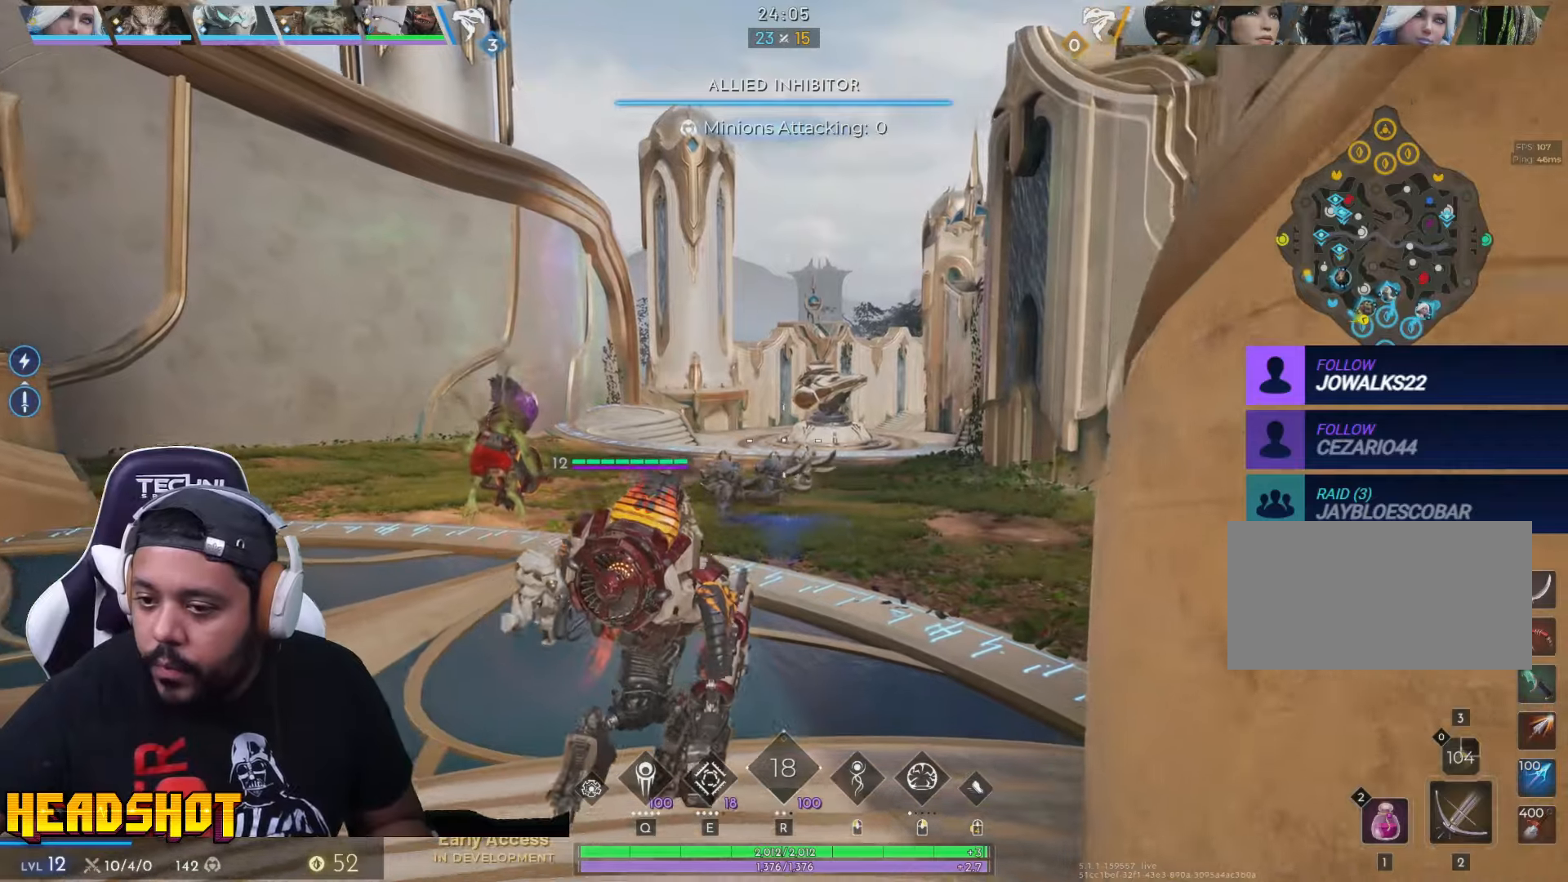
{"keys": ["w"], "mouse": [], "events": []}
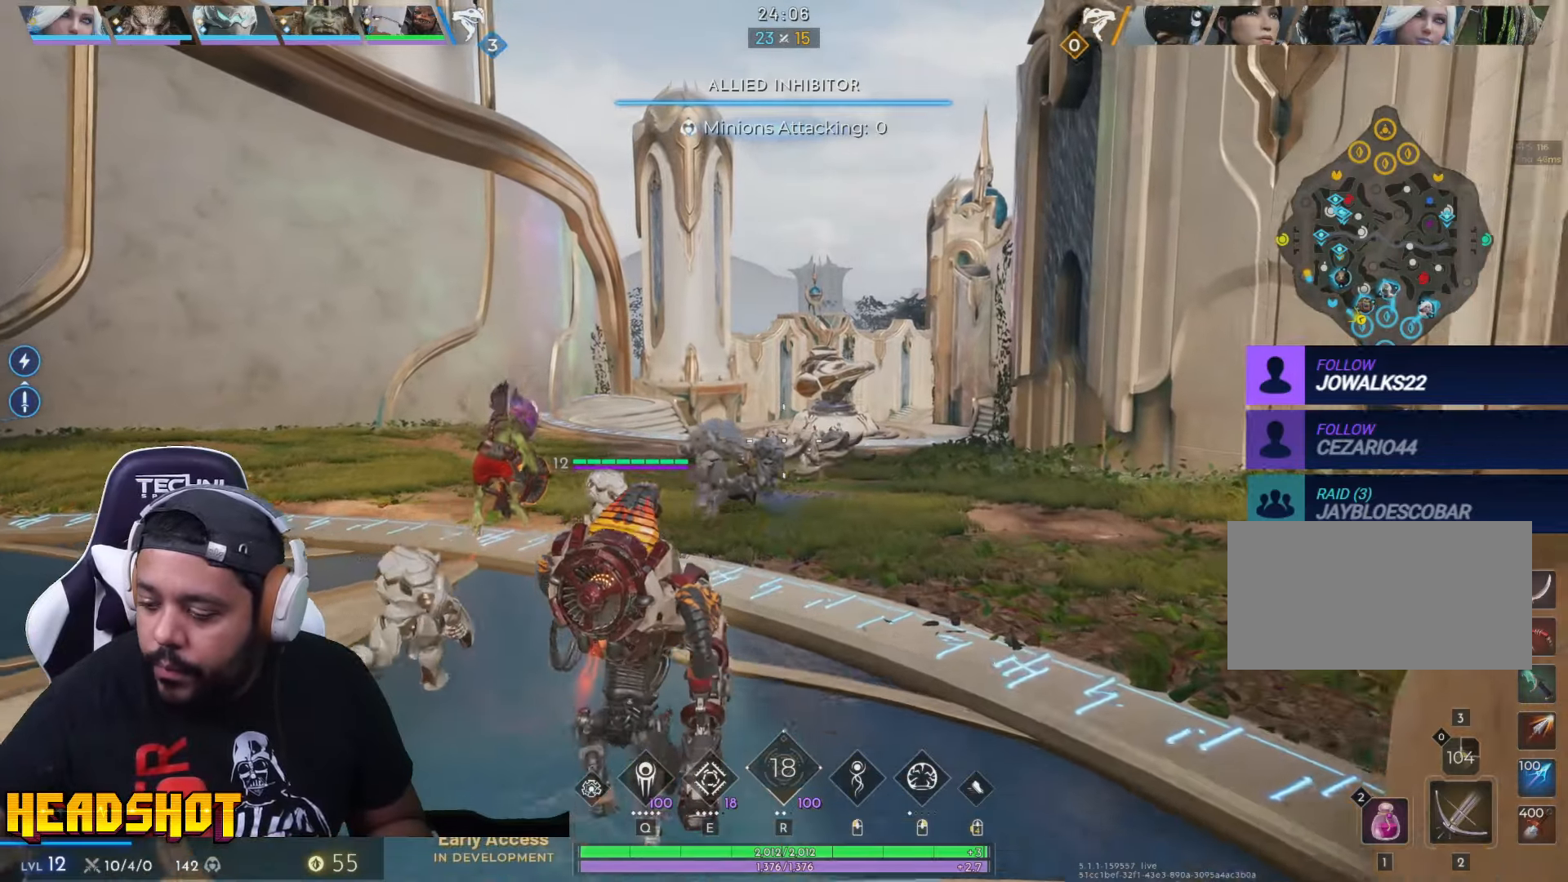
{"keys": ["w"], "mouse": [], "events": []}
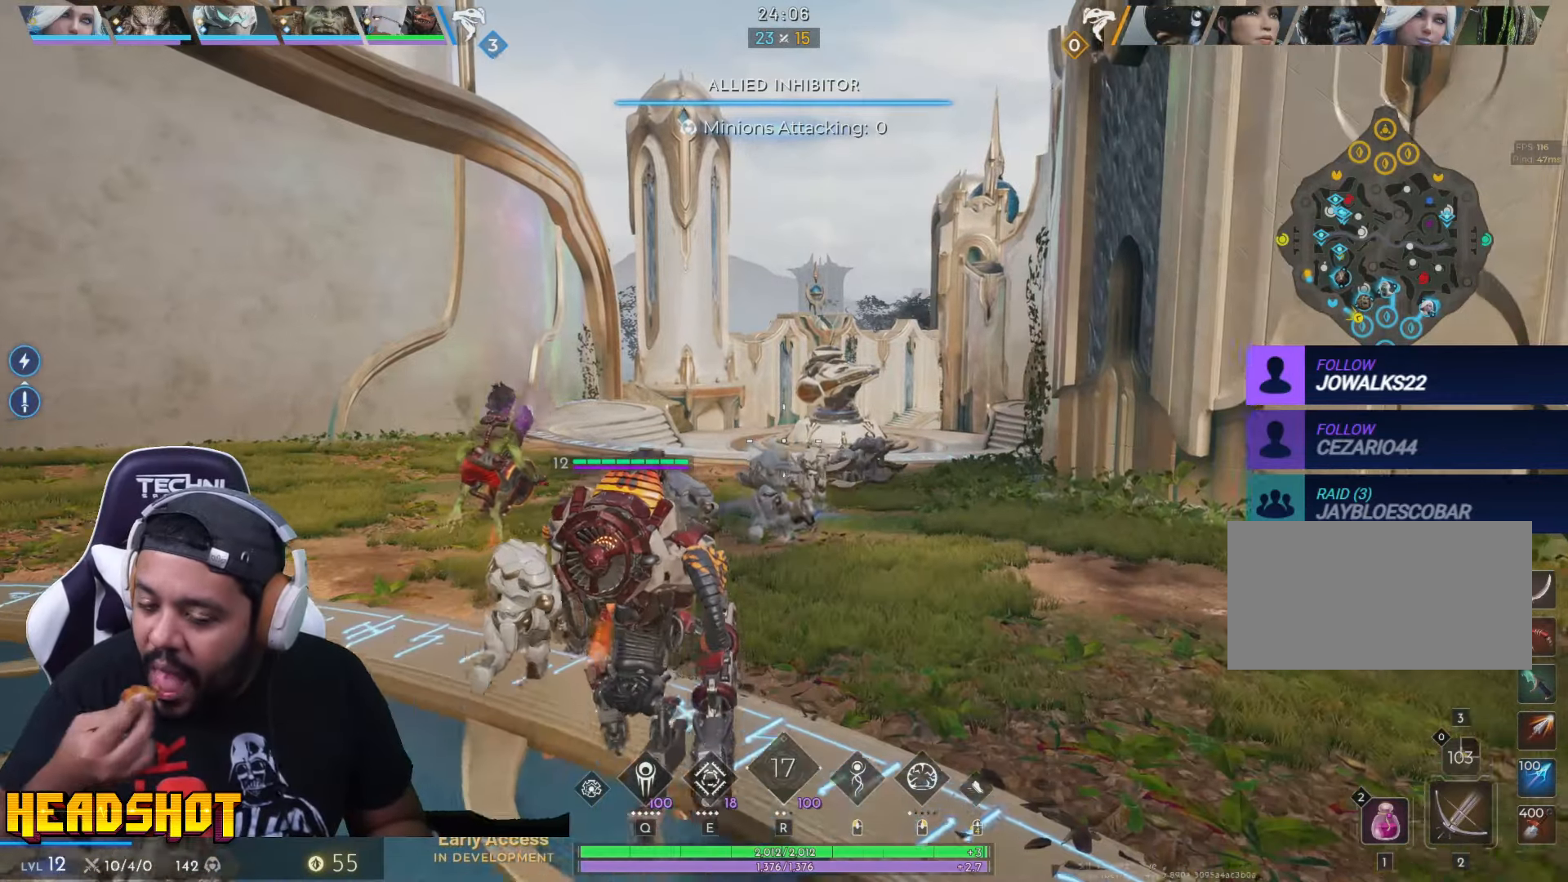
{"keys": ["w"], "mouse": [], "events": []}
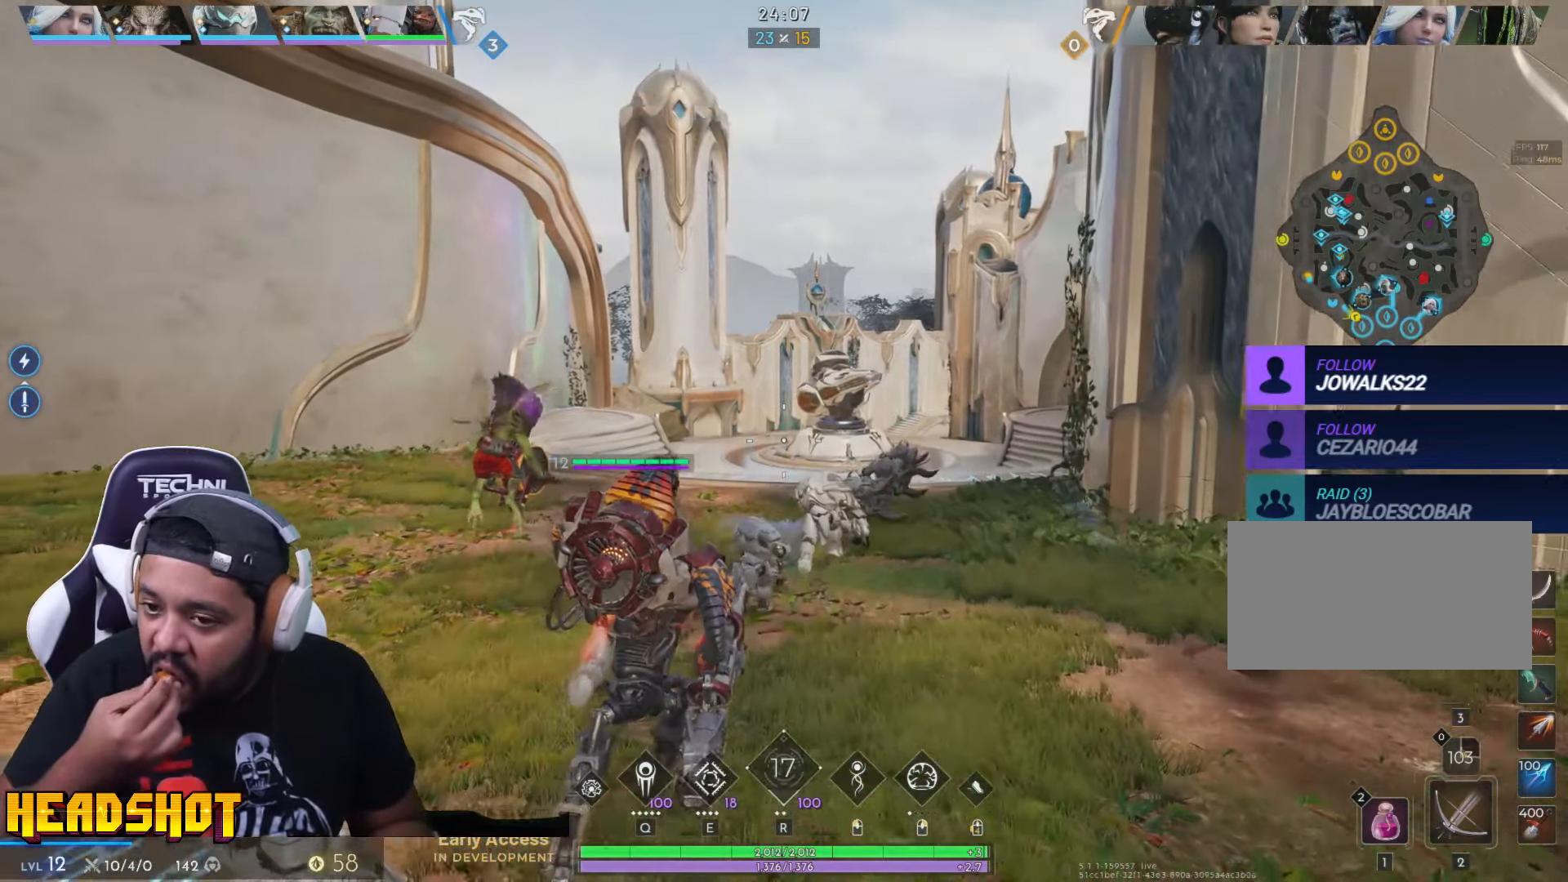
{"keys": ["w"], "mouse": [], "events": []}
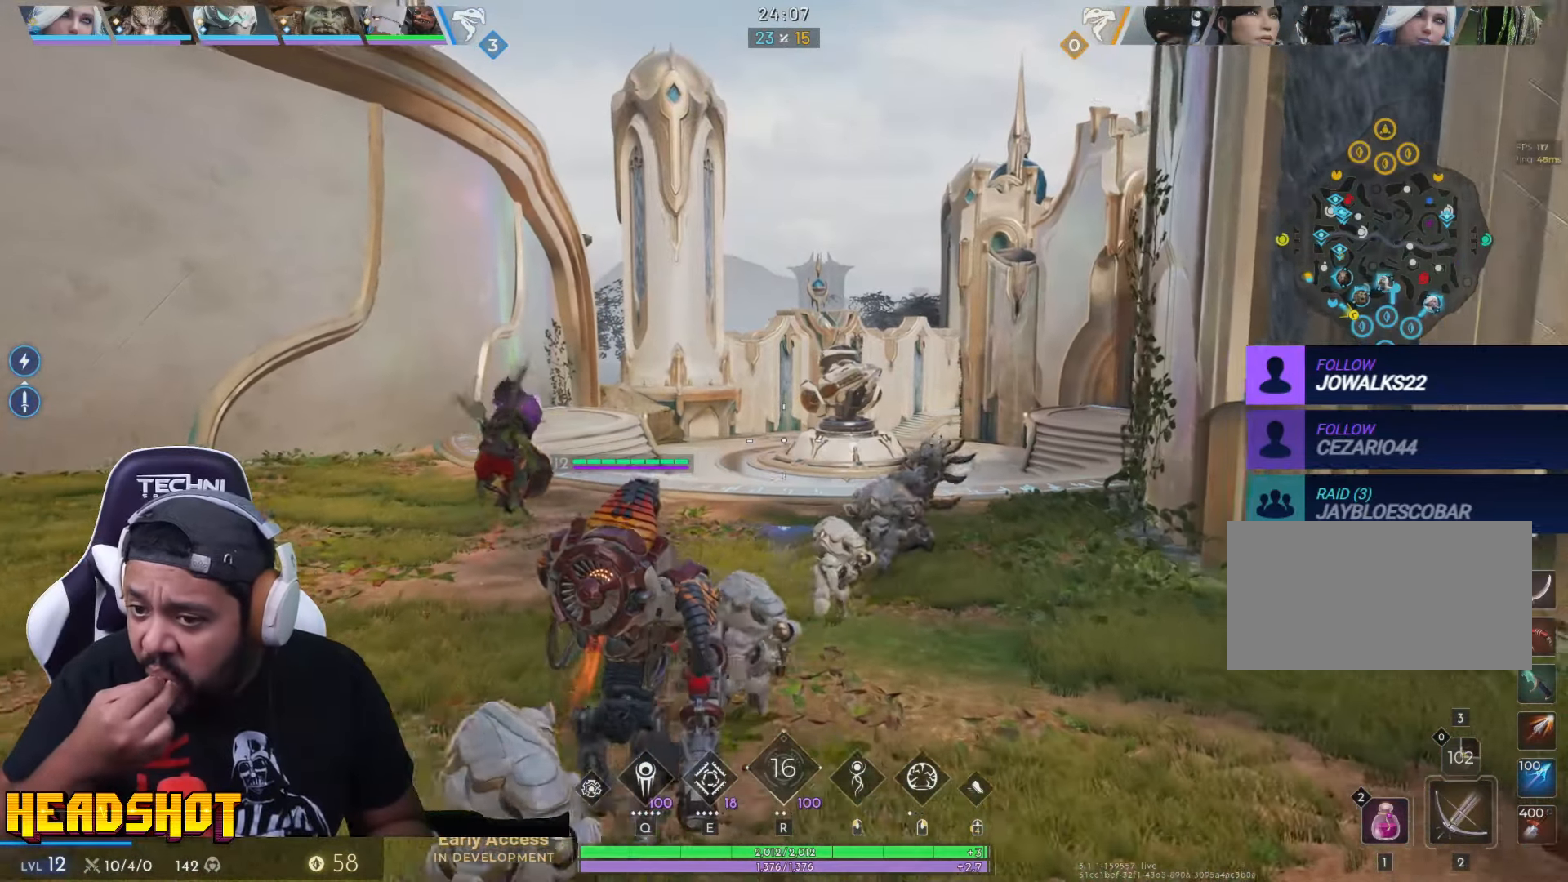
{"keys": ["w"], "mouse": [], "events": [[117, "d", "down"], [384, "d", "up"]]}
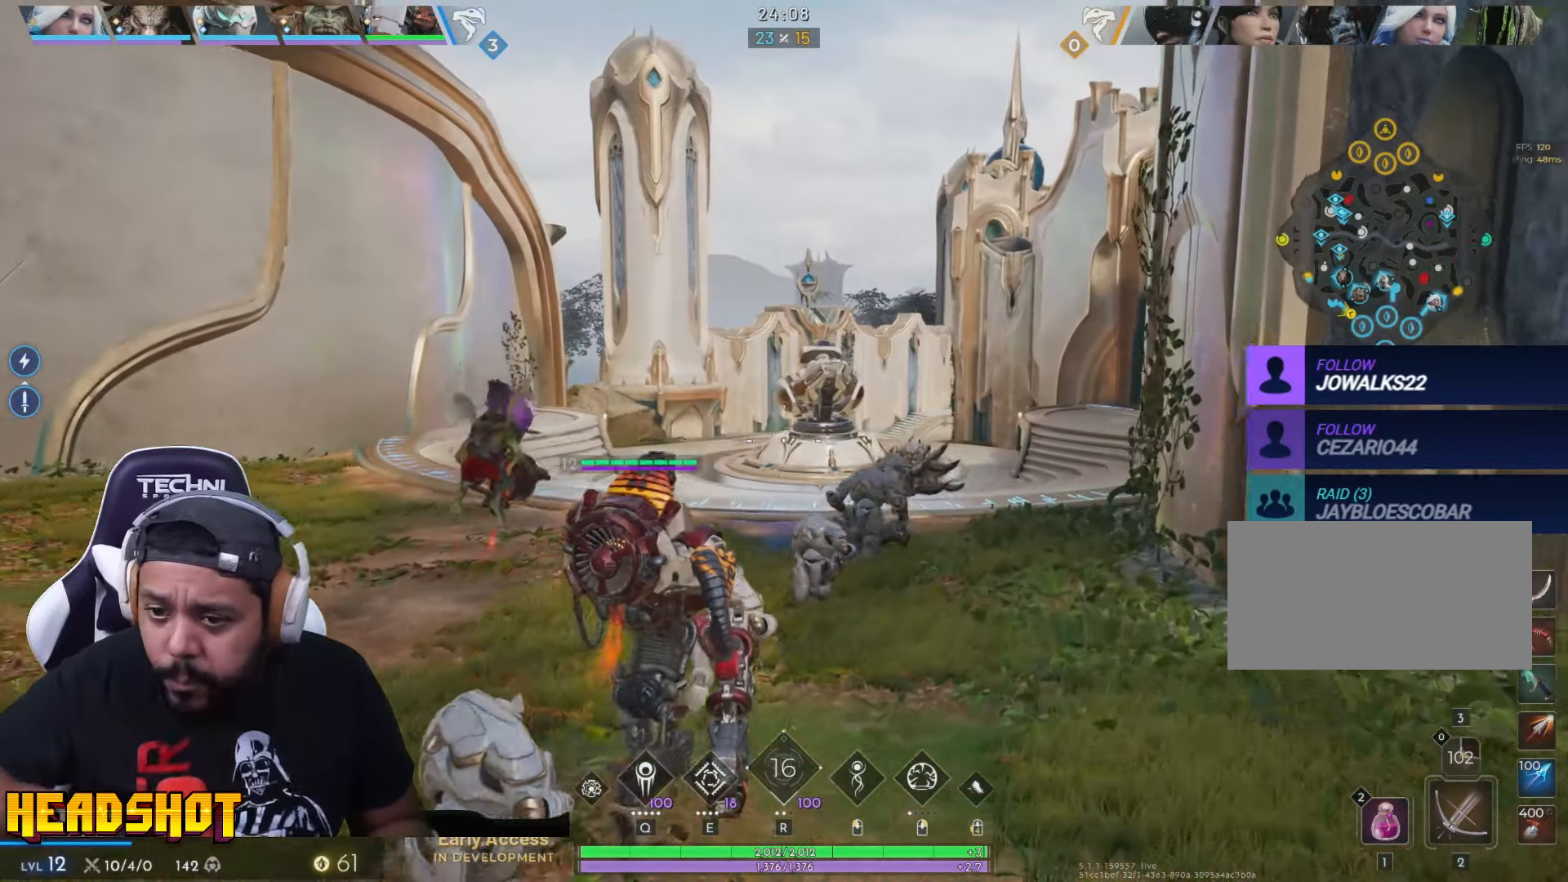
{"keys": ["d", "w"], "mouse": [], "events": [[500, "d", "down"]]}
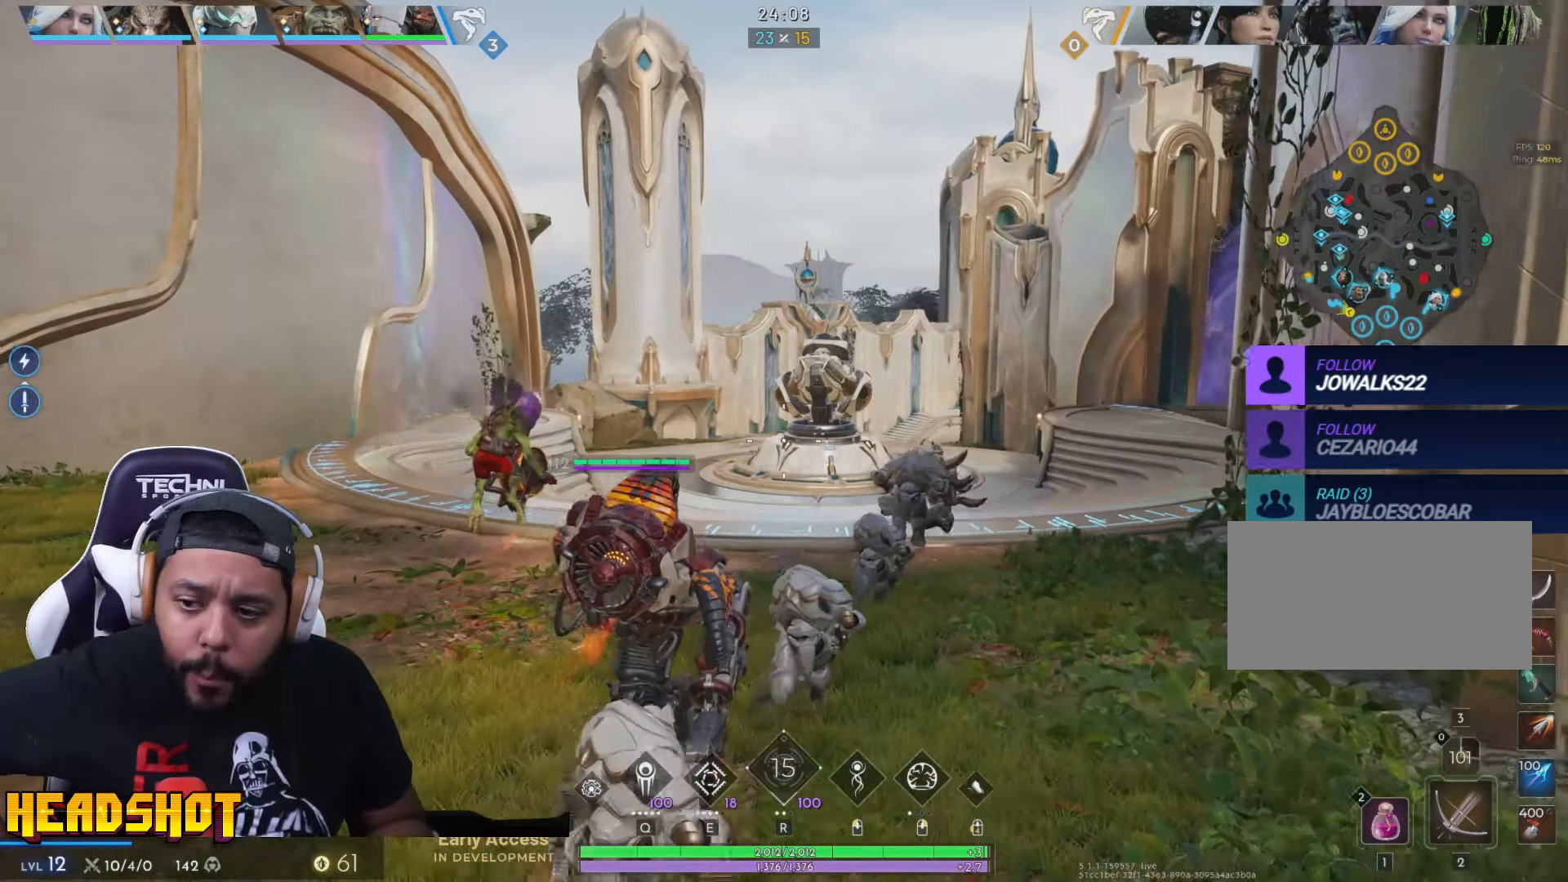
{"keys": ["w"], "mouse": [], "events": [[234, "d", "up"]]}
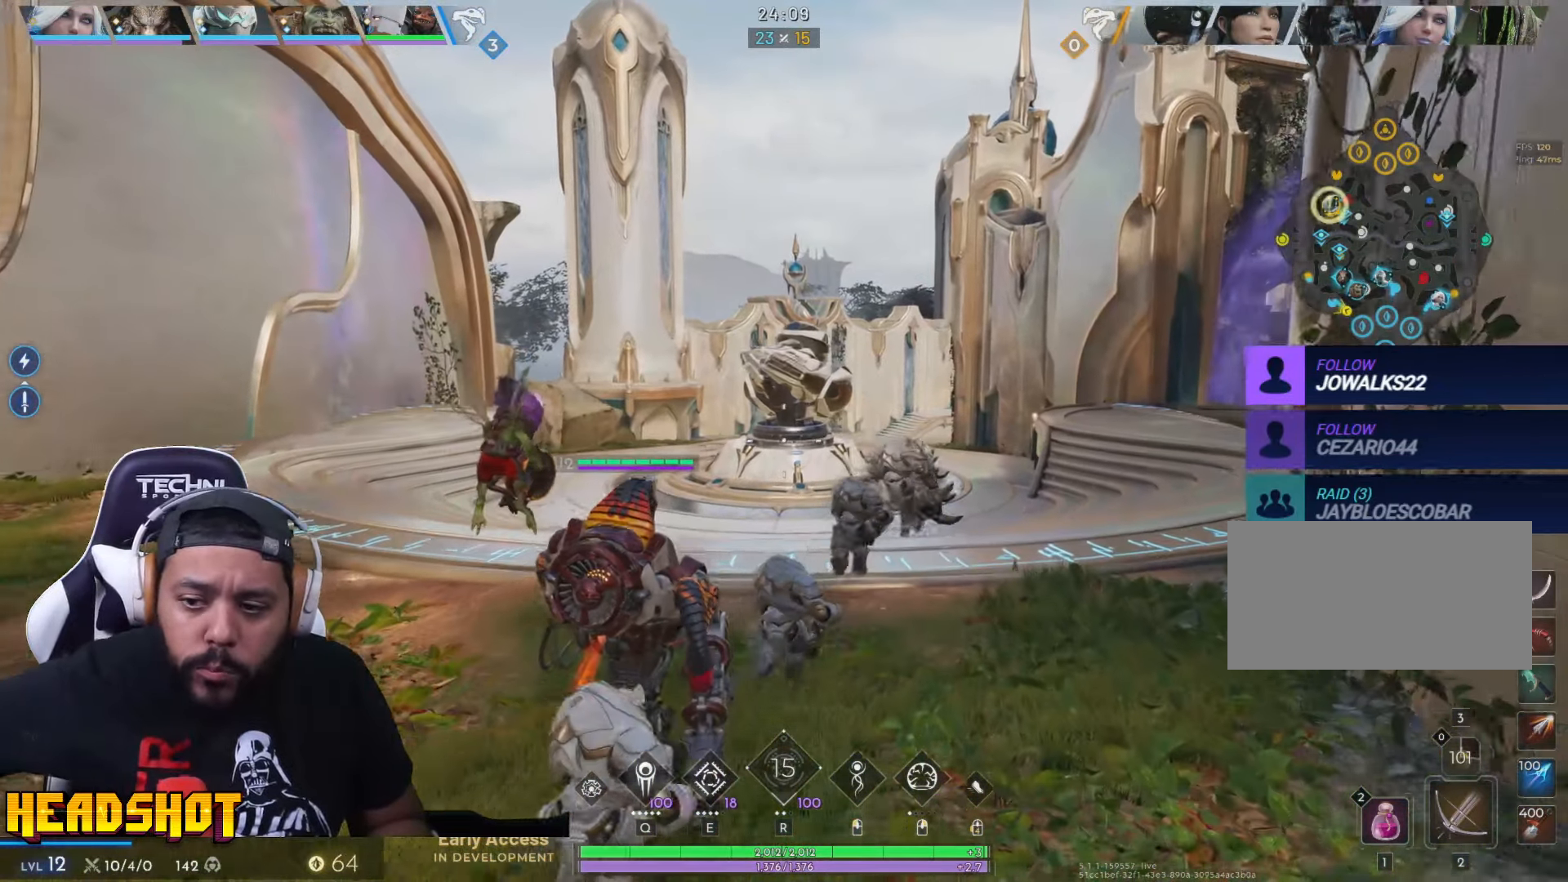
{"keys": ["w"], "mouse": [], "events": [[217, "d", "down"], [417, "d", "up"]]}
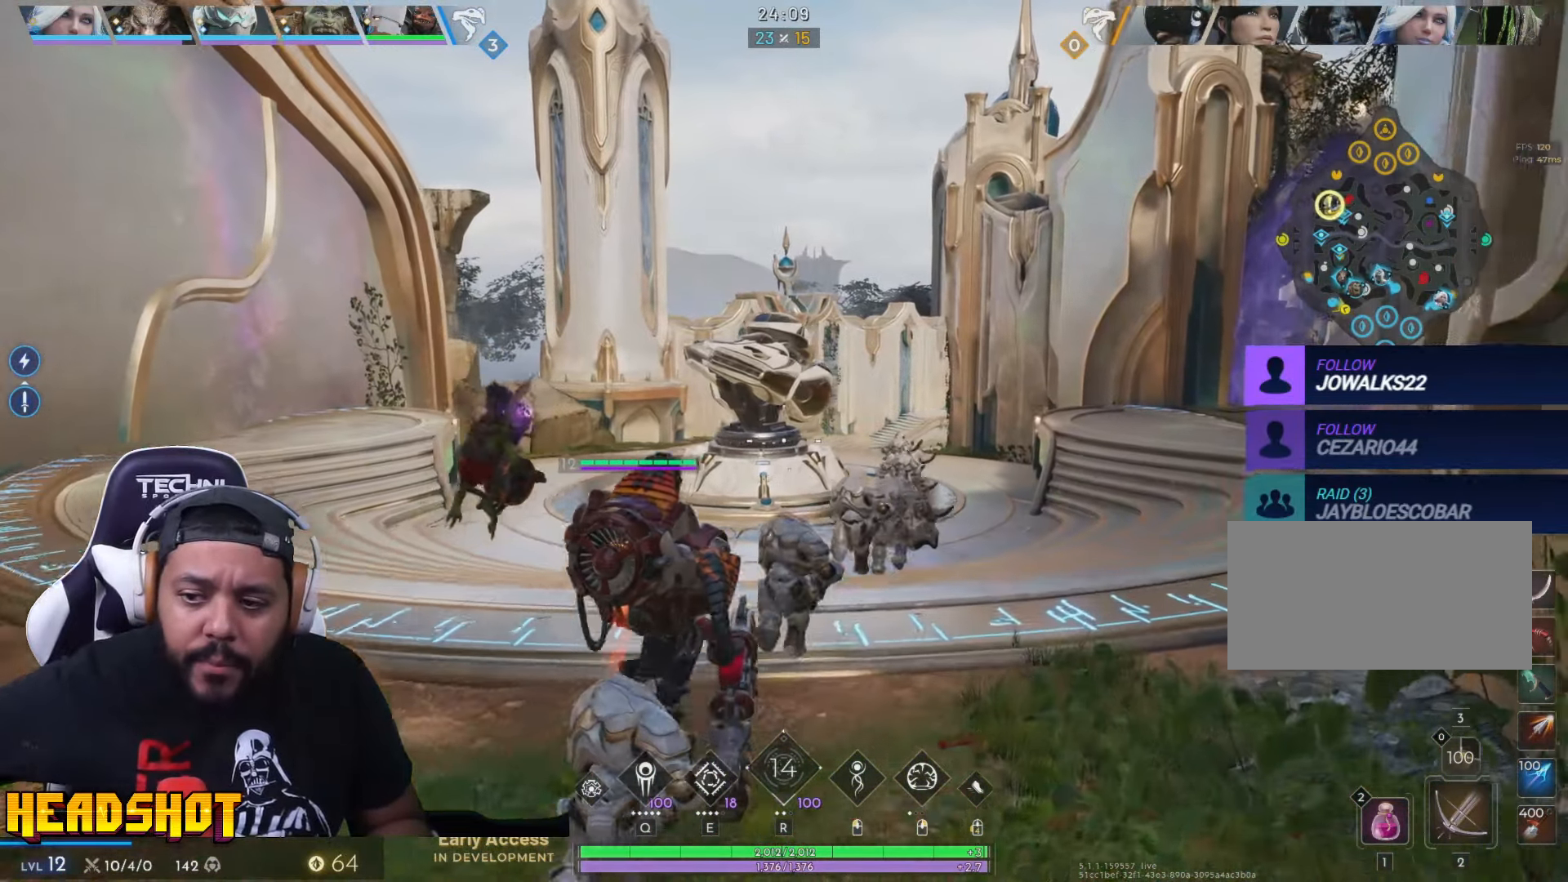
{"keys": ["d", "w"], "mouse": [], "events": [[467, "d", "down"]]}
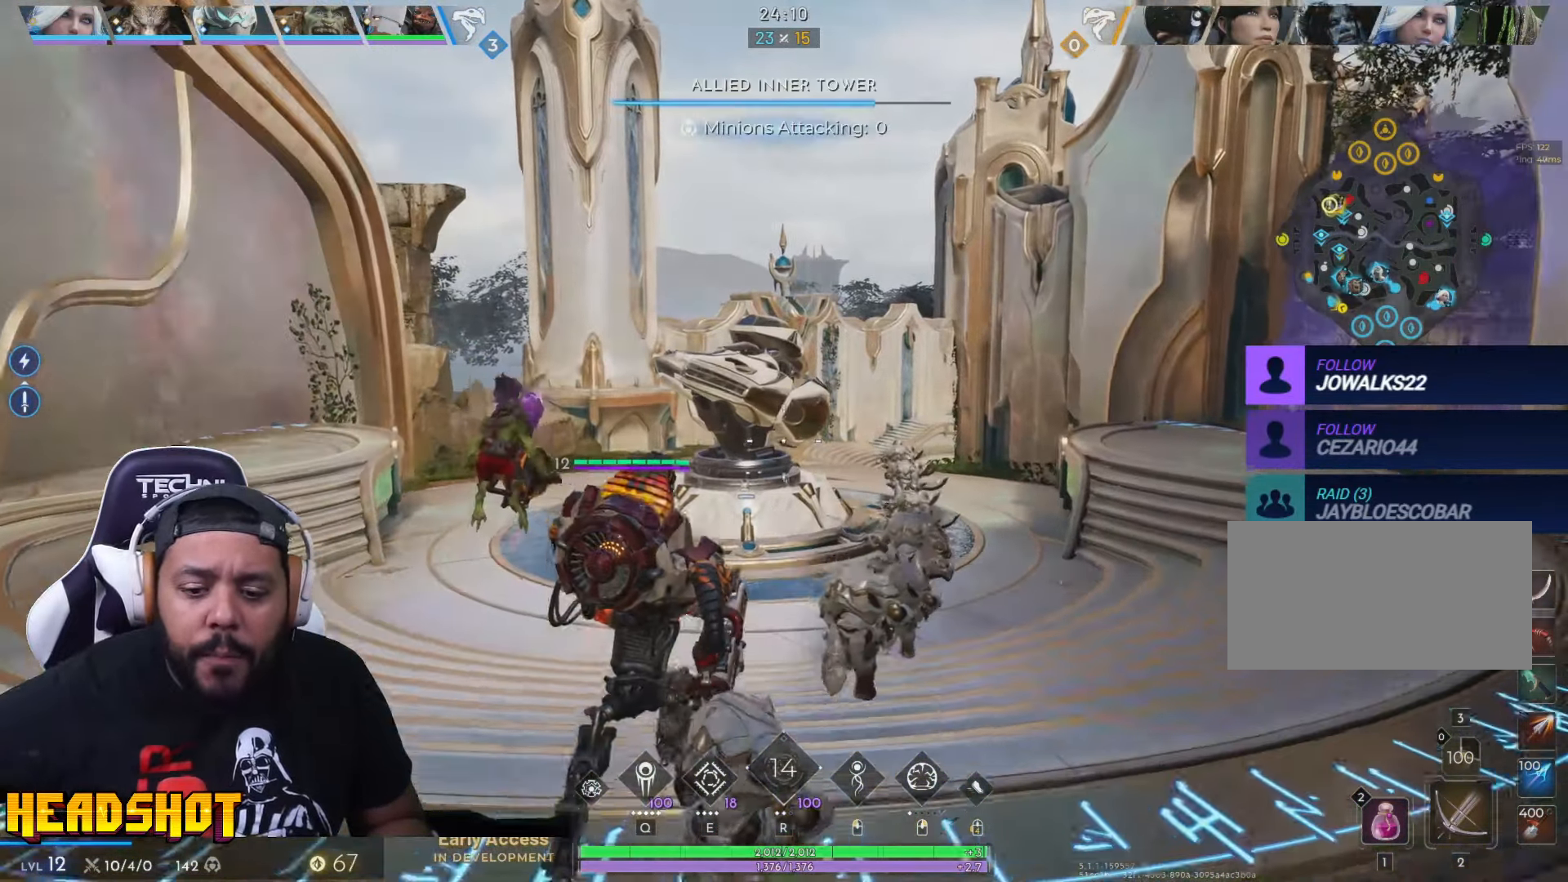
{"keys": ["w"], "mouse": [], "events": [[466, "d", "up"]]}